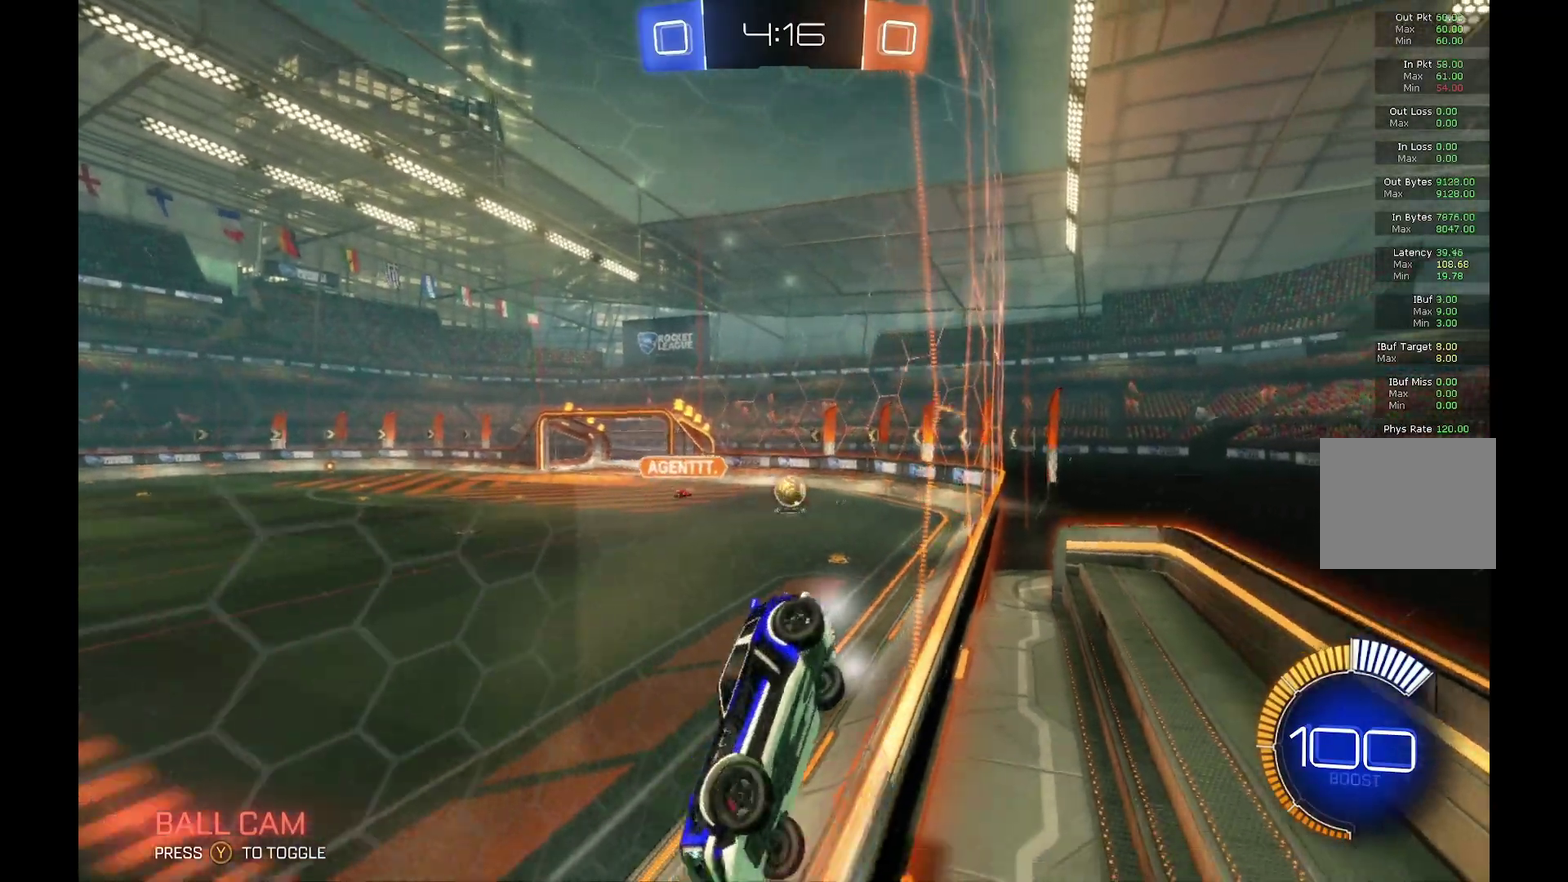
Gameplay with a controller (Xbox layout); each line is a JSON object with the inputs held at the frame after it. "events" lists button and stick changes between this image and that frame as [ms after this image, input, new state], when the widget could be followed in between. Not read: L3 R3.
{"buttons": ["R2"], "left_stick": "right", "events": []}
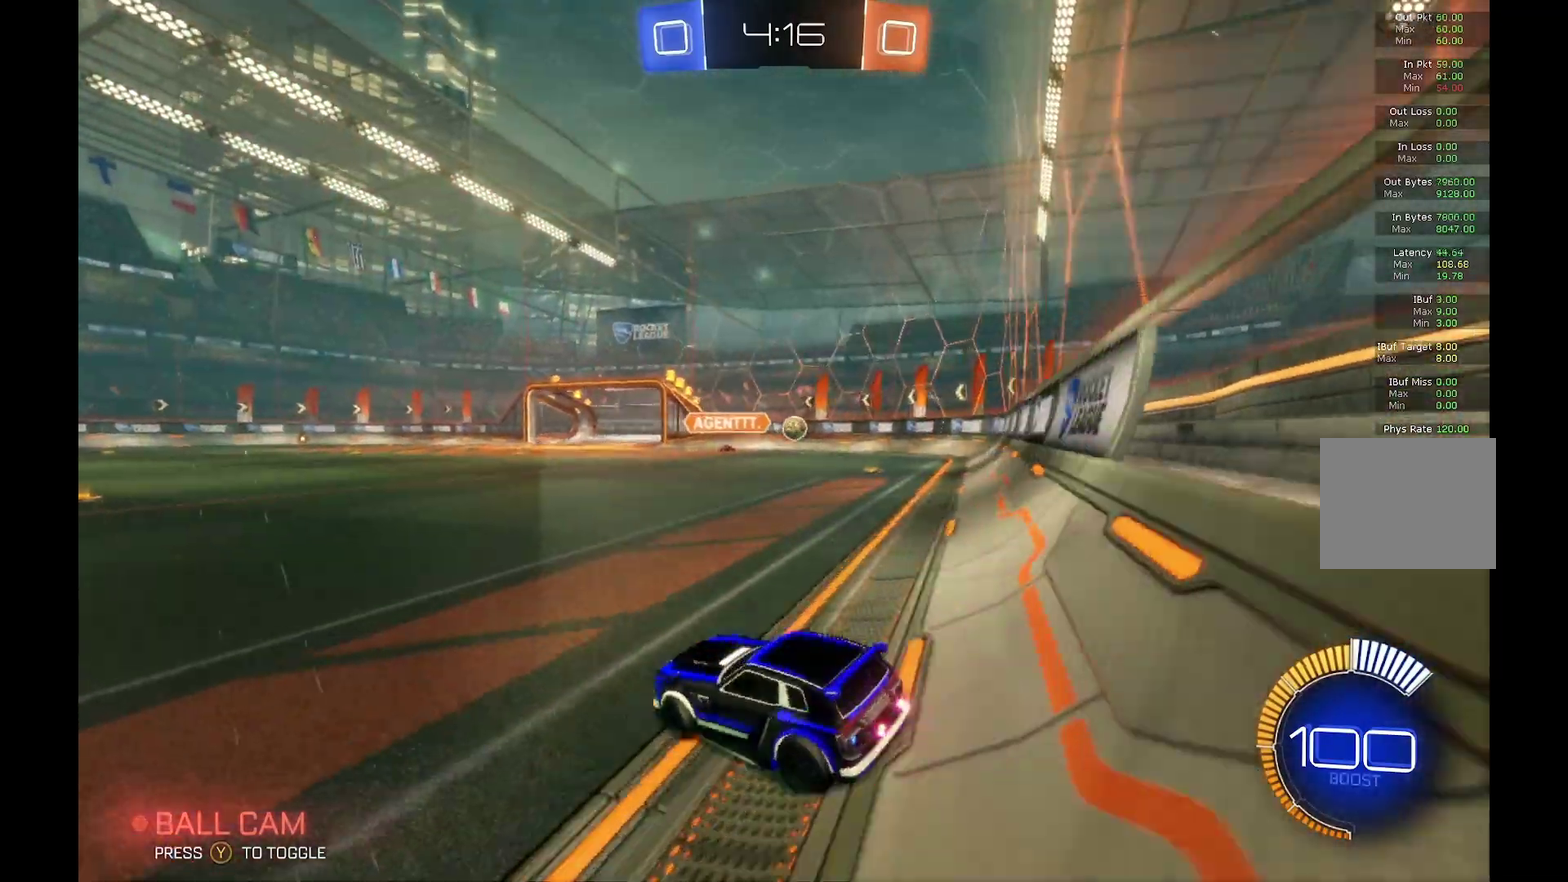
{"buttons": ["R2"], "left_stick": "right", "events": []}
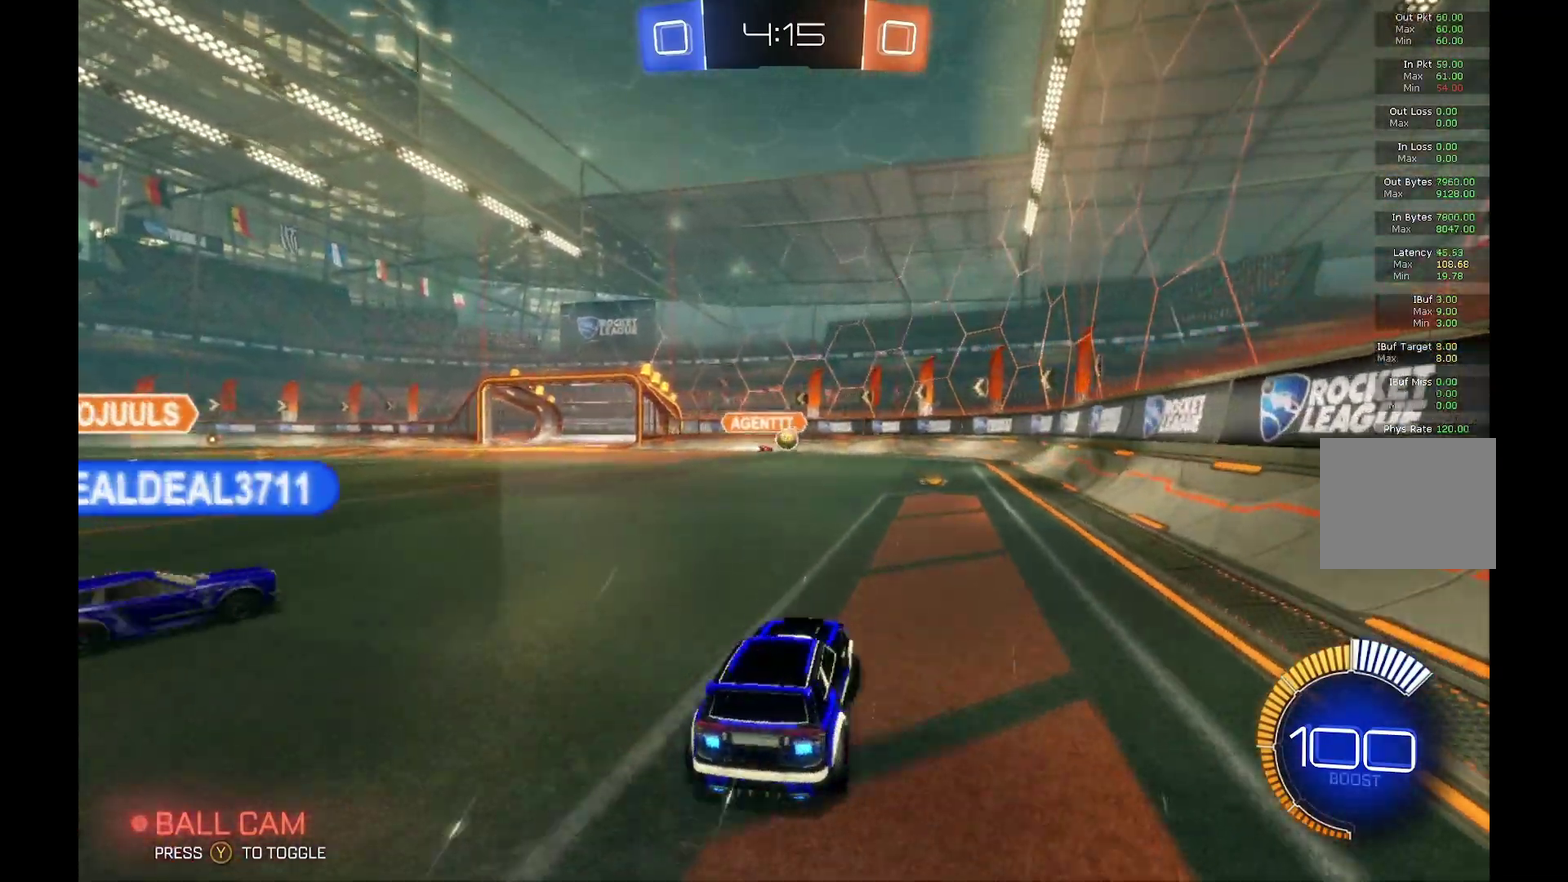
{"buttons": ["R2"], "left_stick": "right", "events": [[233, "left_stick", "center"], [467, "left_stick", "right"]]}
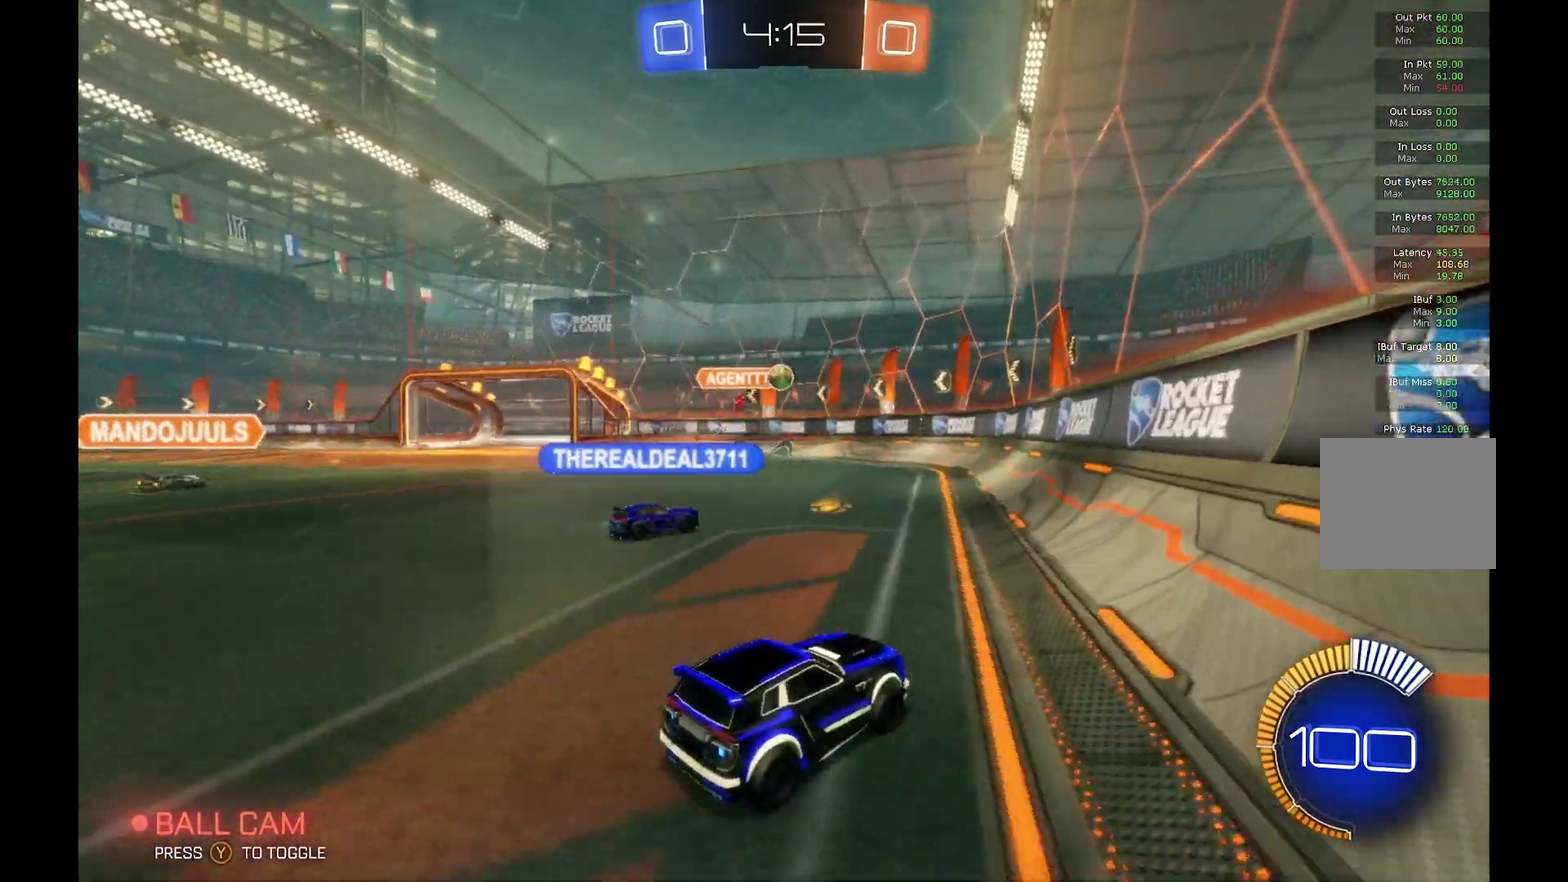
{"buttons": ["R2"], "left_stick": "right", "events": [[267, "X", "down"], [400, "X", "up"]]}
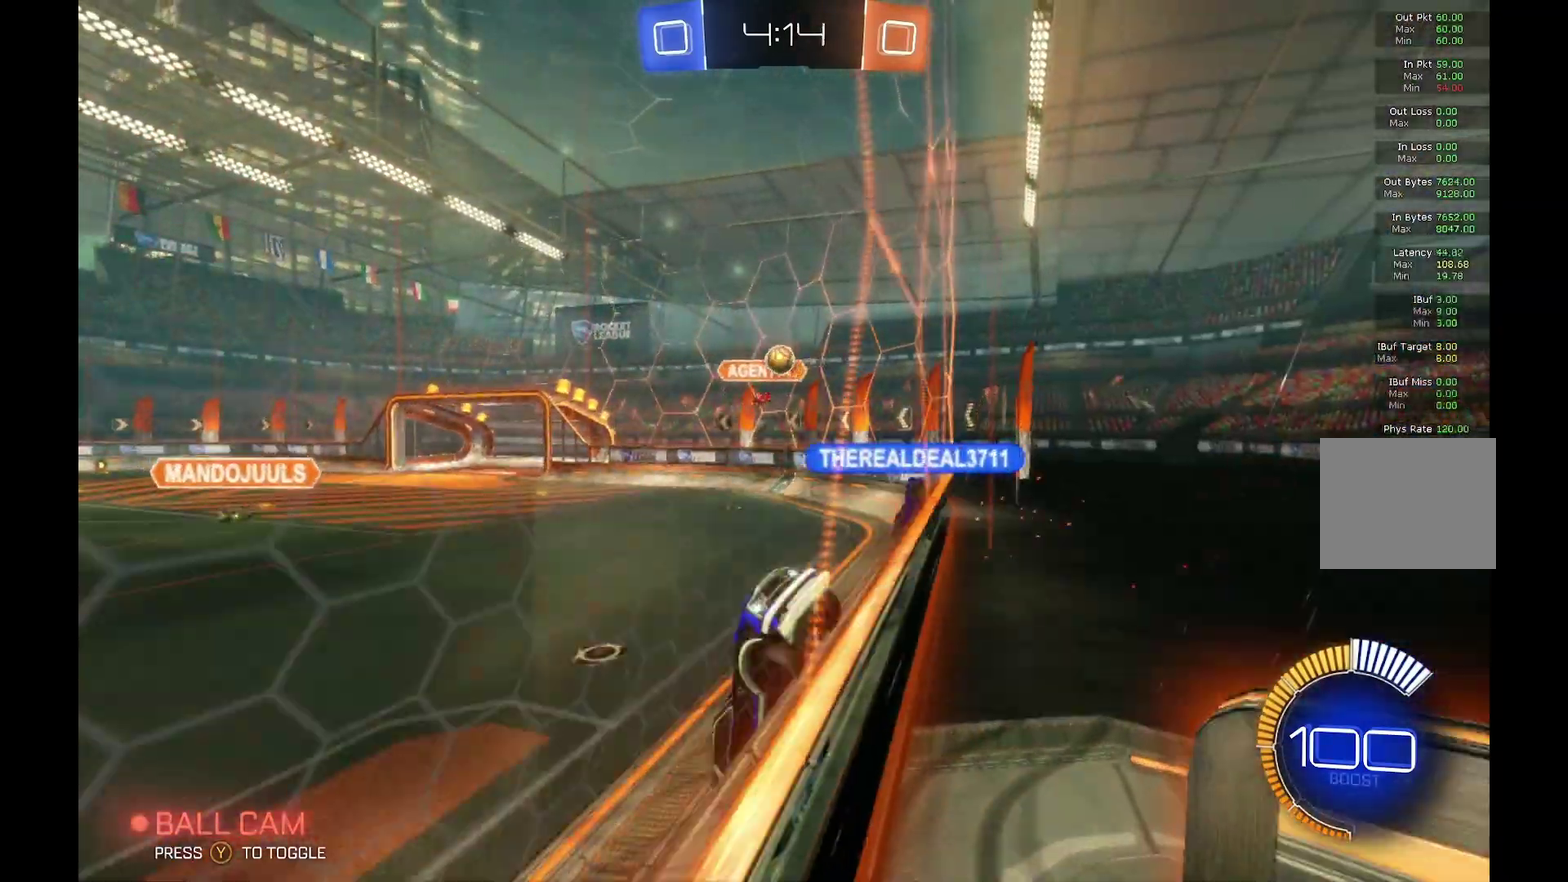
{"buttons": ["R2"], "left_stick": "right", "events": []}
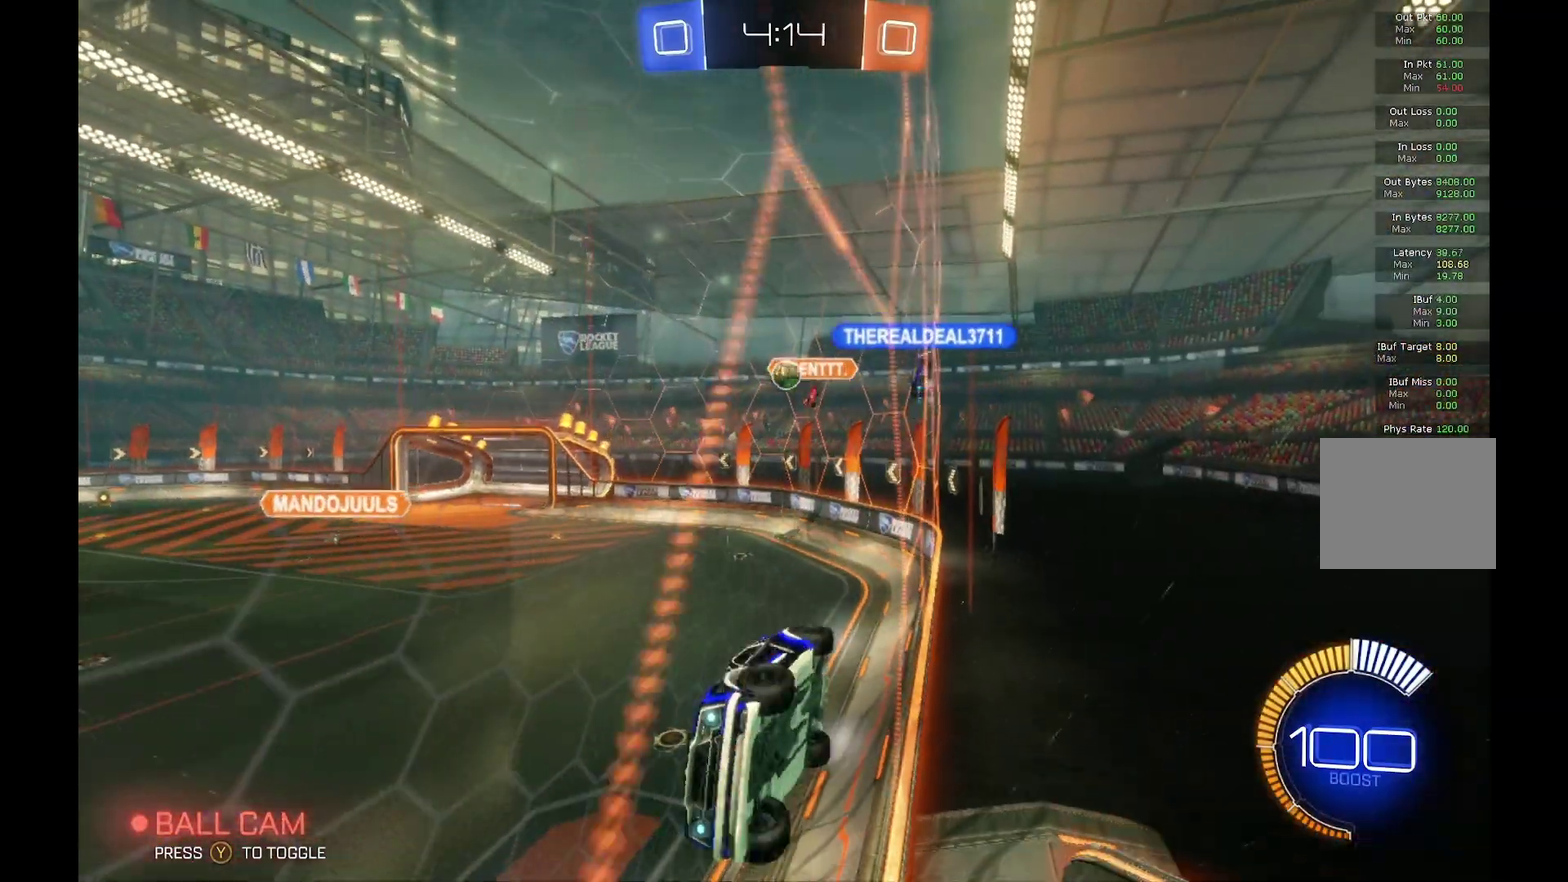
{"buttons": ["R2"], "left_stick": "left", "events": [[233, "left_stick", "center"], [367, "left_stick", "left"]]}
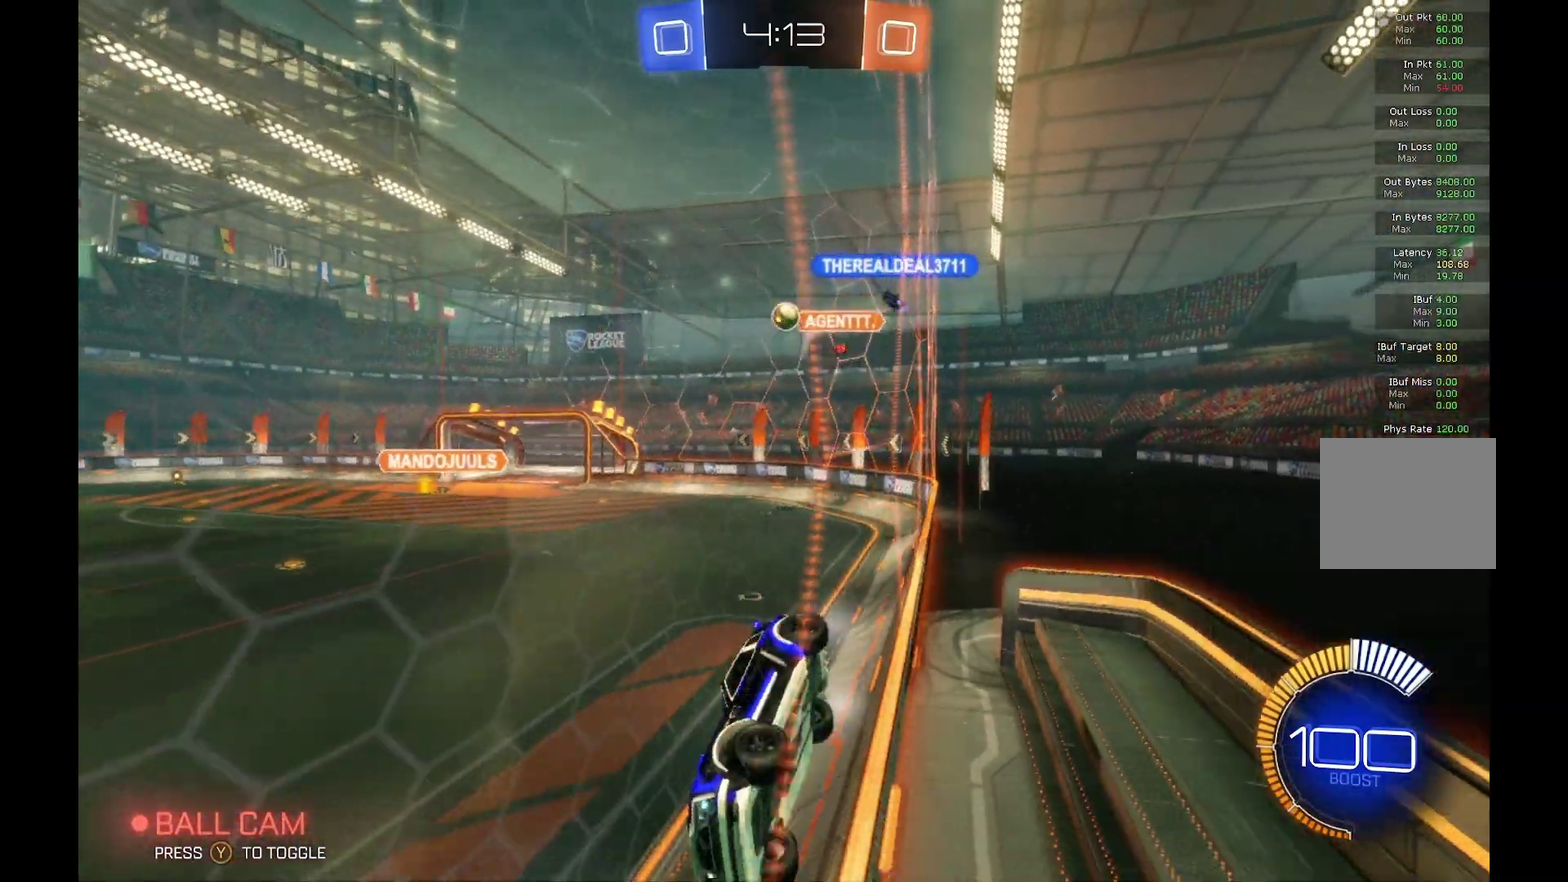
{"buttons": ["R2"], "left_stick": "right", "events": [[33, "left_stick", "center"], [200, "left_stick", "right"], [333, "left_stick", "center"], [500, "left_stick", "right"]]}
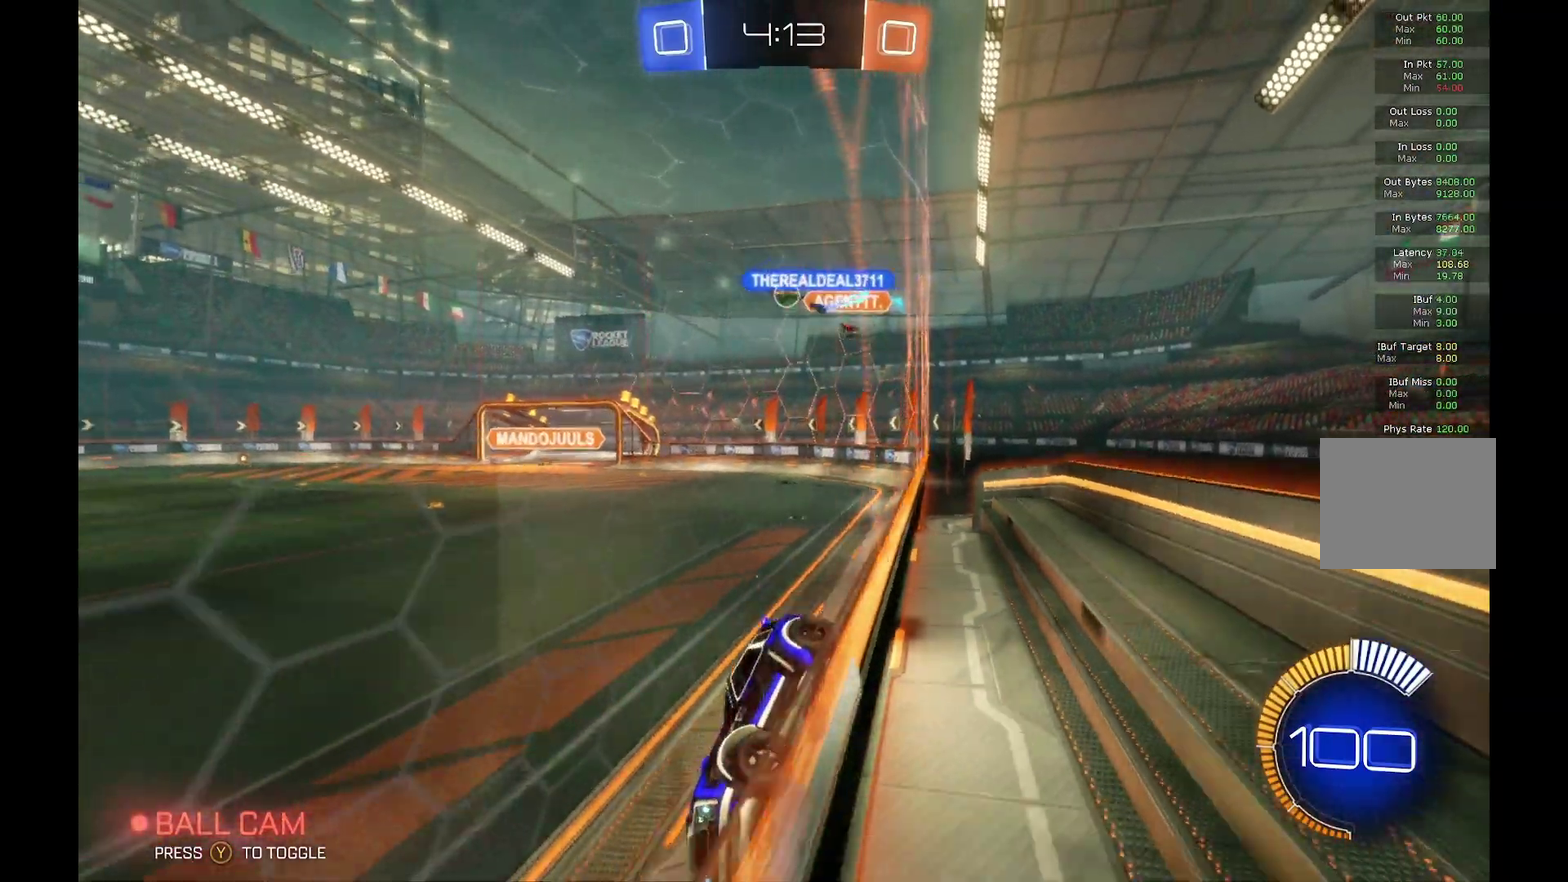
{"buttons": ["R2"], "left_stick": "center", "events": [[433, "left_stick", "center"]]}
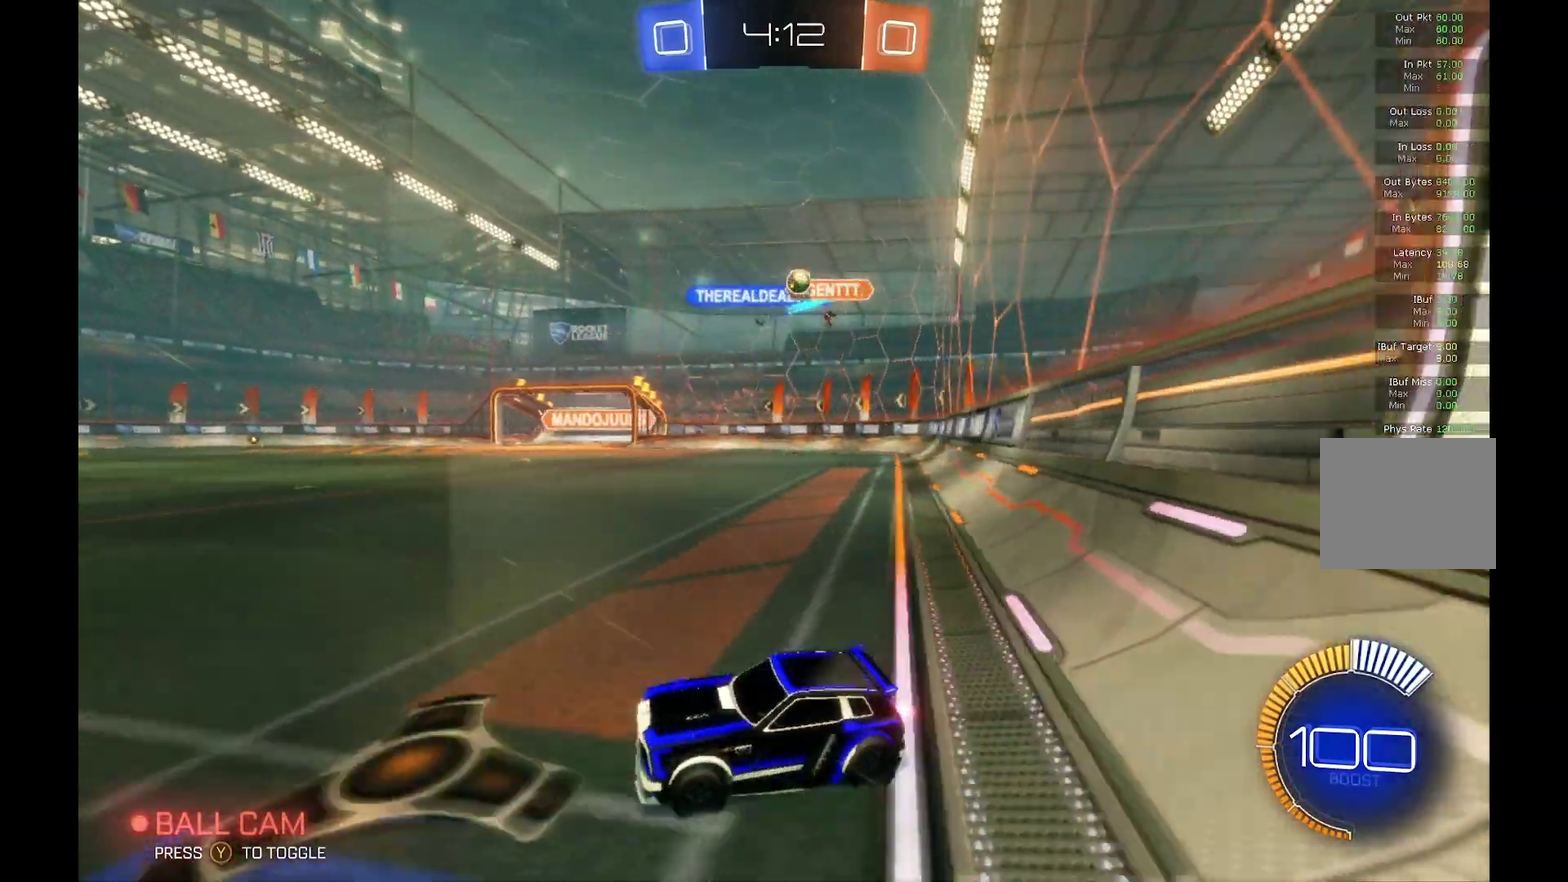
{"buttons": ["R2"], "left_stick": "right", "events": [[33, "left_stick", "right"]]}
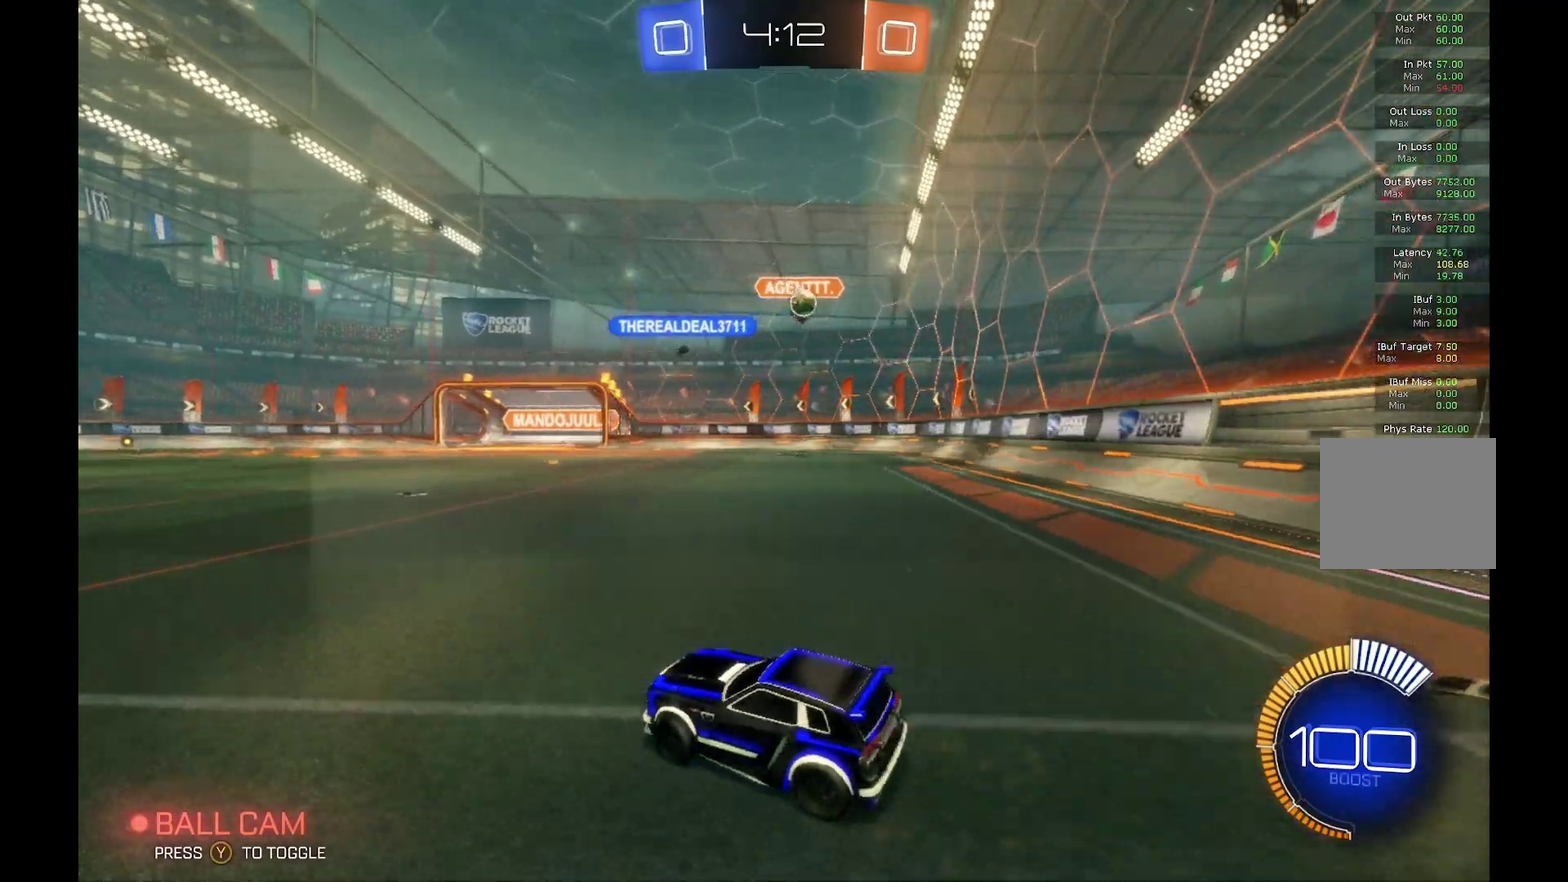
{"buttons": ["R2"], "left_stick": "right", "events": []}
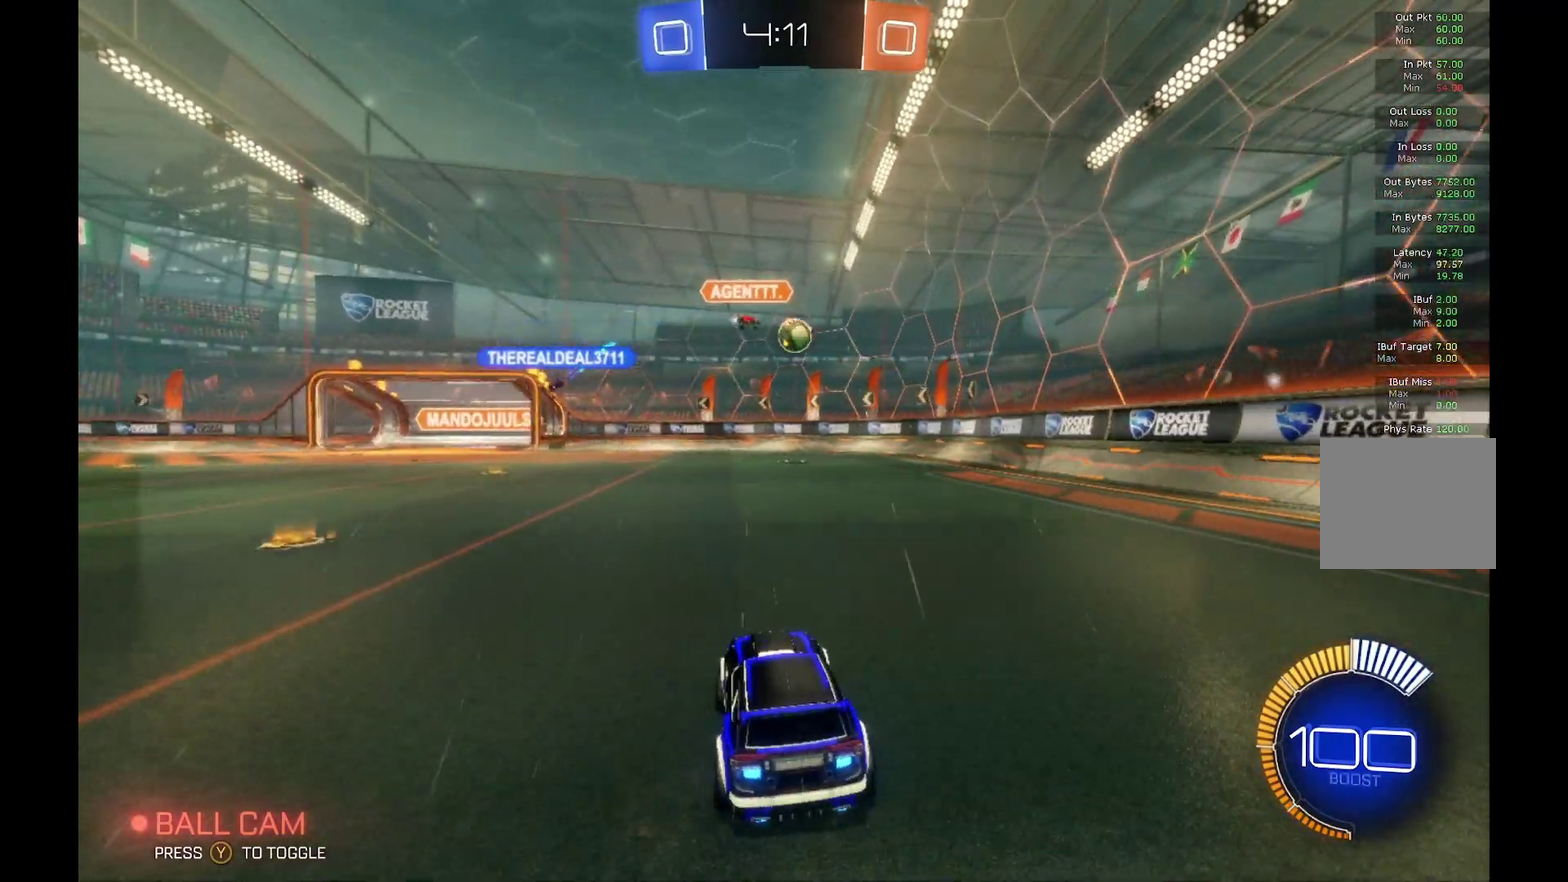
{"buttons": ["A", "B", "R2"], "left_stick": "down-right", "events": [[33, "left_stick", "center"], [200, "B", "down"], [400, "left_stick", "down-right"], [433, "A", "down"]]}
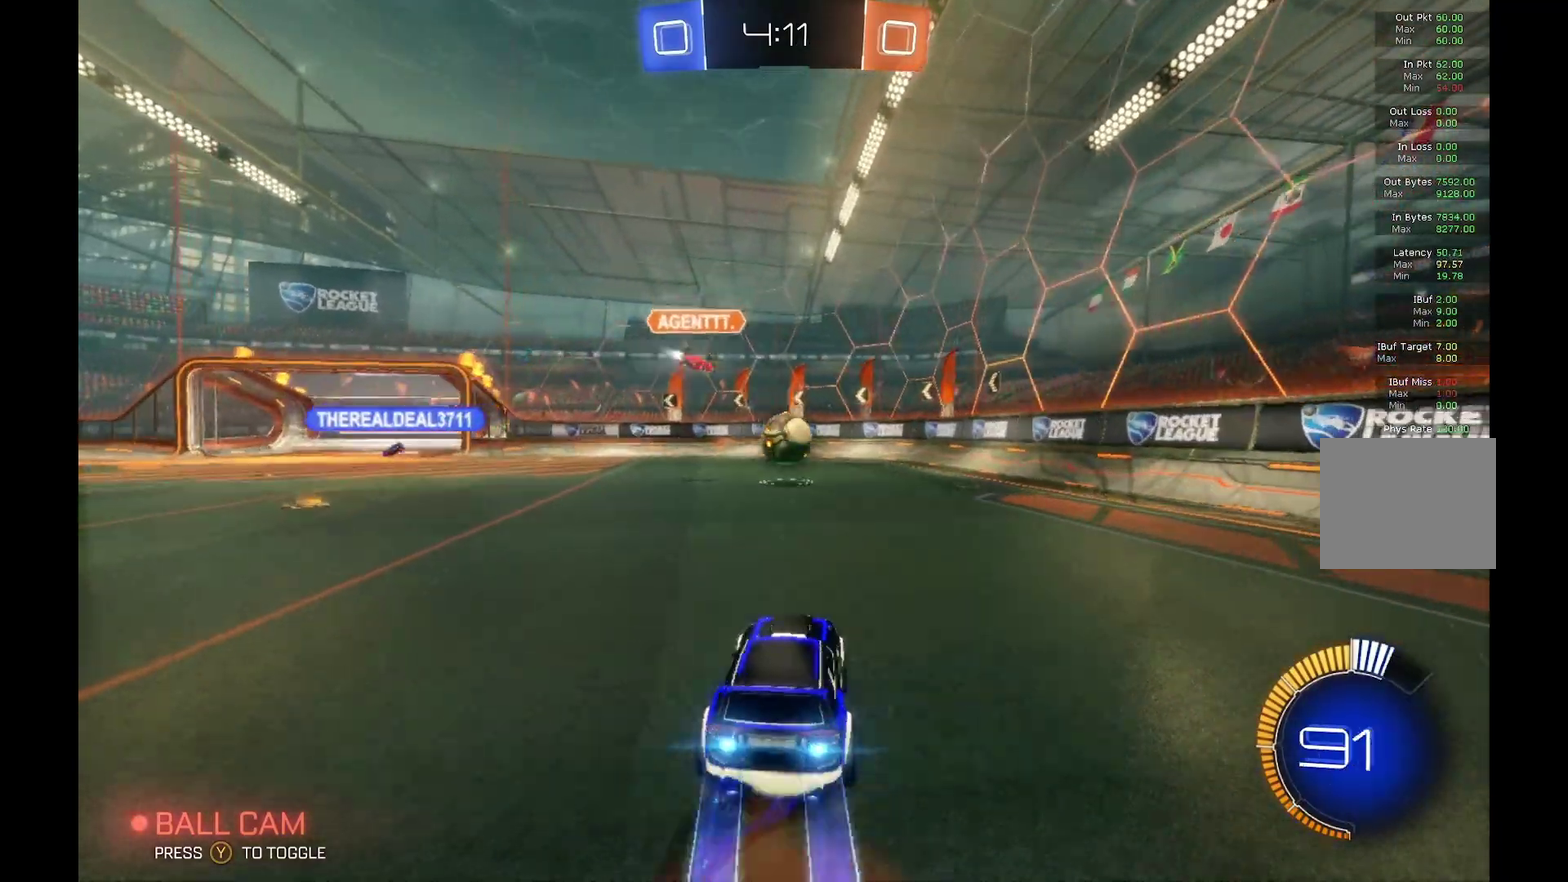
{"buttons": ["R2"], "left_stick": "left", "events": [[67, "left_stick", "down"], [133, "left_stick", "center"], [200, "A", "up"], [433, "left_stick", "left"], [467, "B", "up"]]}
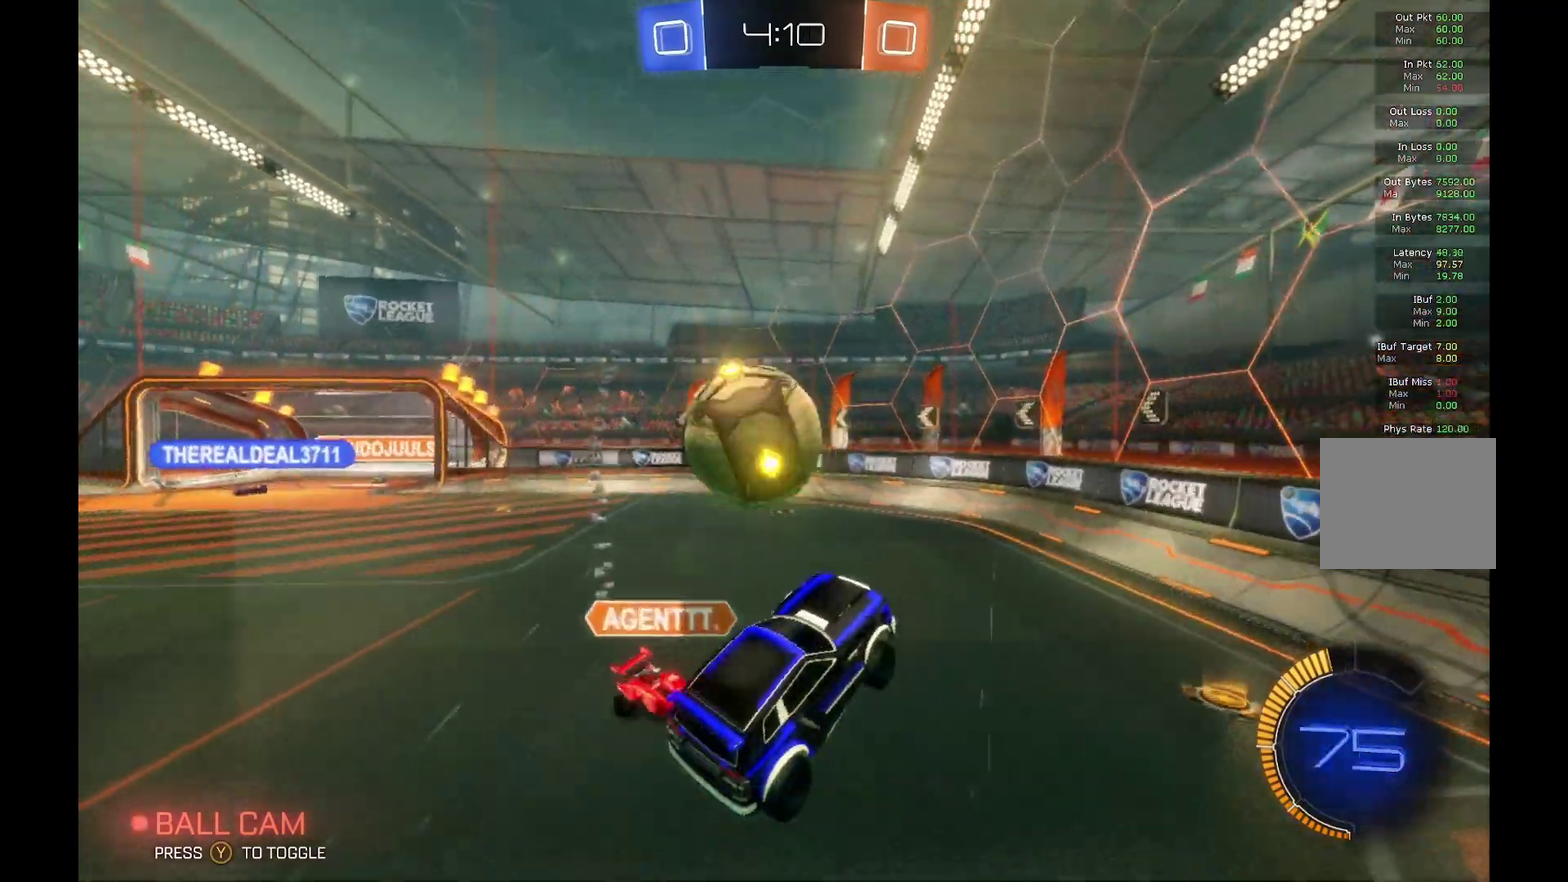
{"buttons": ["R2"], "left_stick": "center", "events": [[67, "A", "down"], [133, "left_stick", "down-left"], [267, "A", "up"], [433, "left_stick", "center"]]}
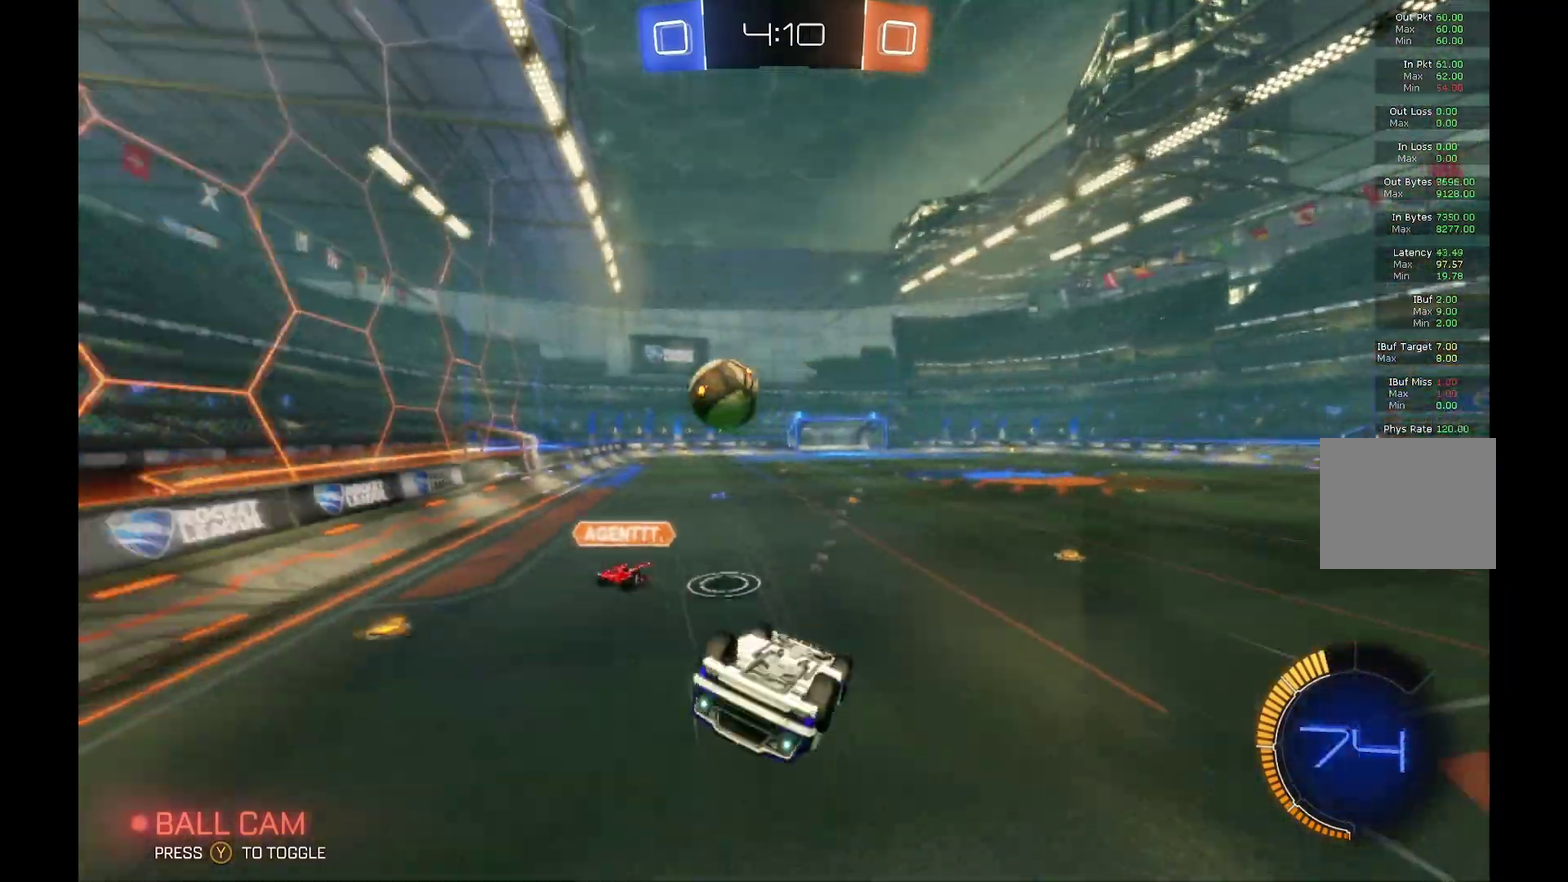
{"buttons": ["R1", "R2"], "left_stick": "right", "events": [[167, "left_stick", "left"], [300, "left_stick", "center"], [400, "R1", "down"], [400, "left_stick", "right"]]}
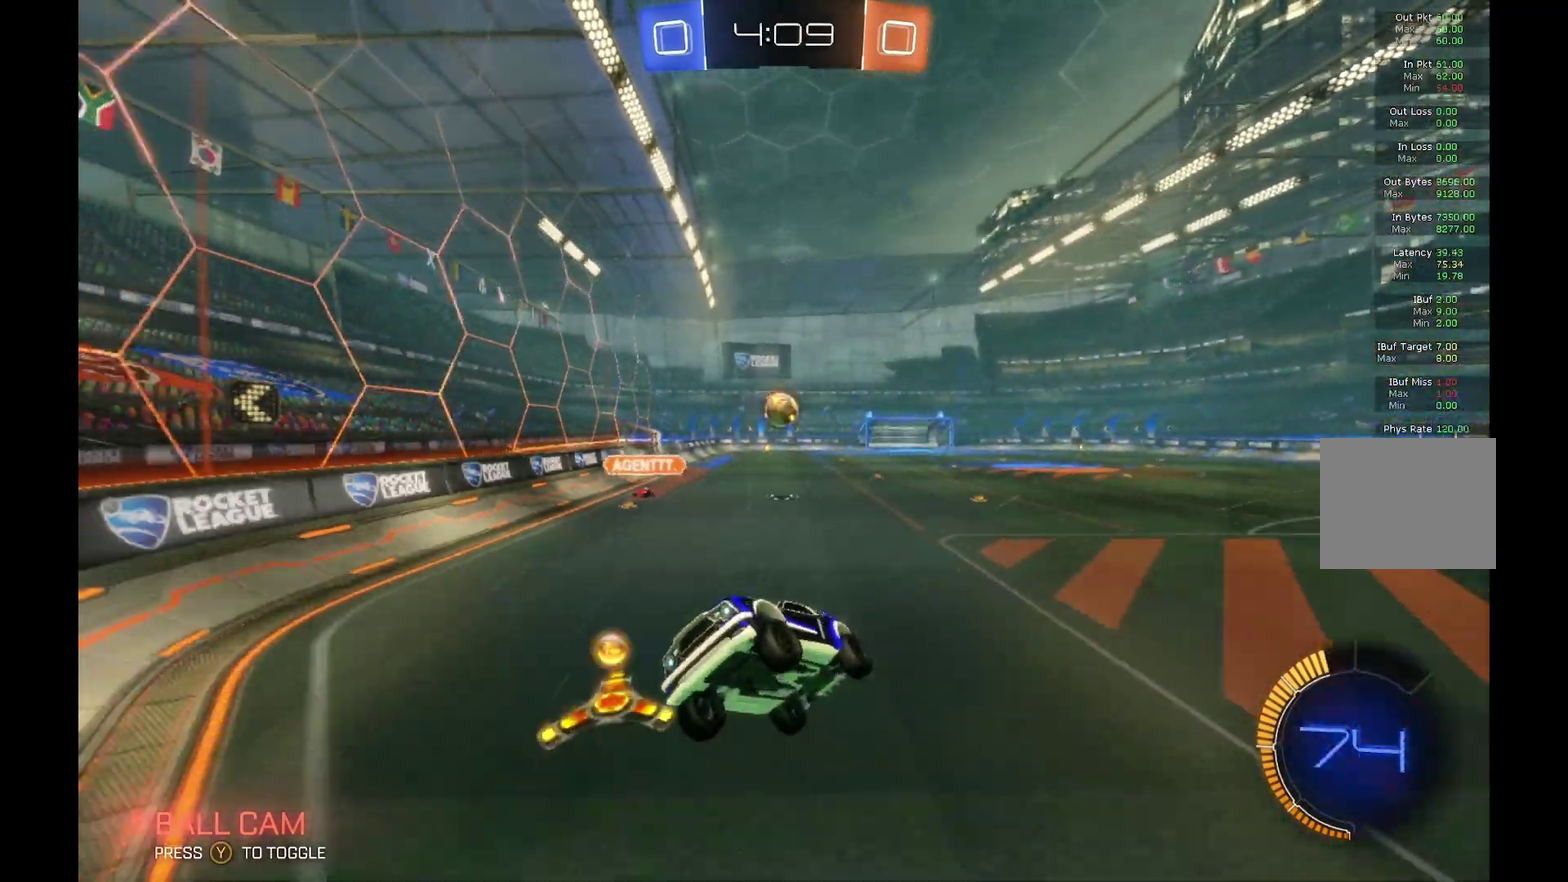
{"buttons": ["R2"], "left_stick": "right", "events": [[100, "R1", "up"]]}
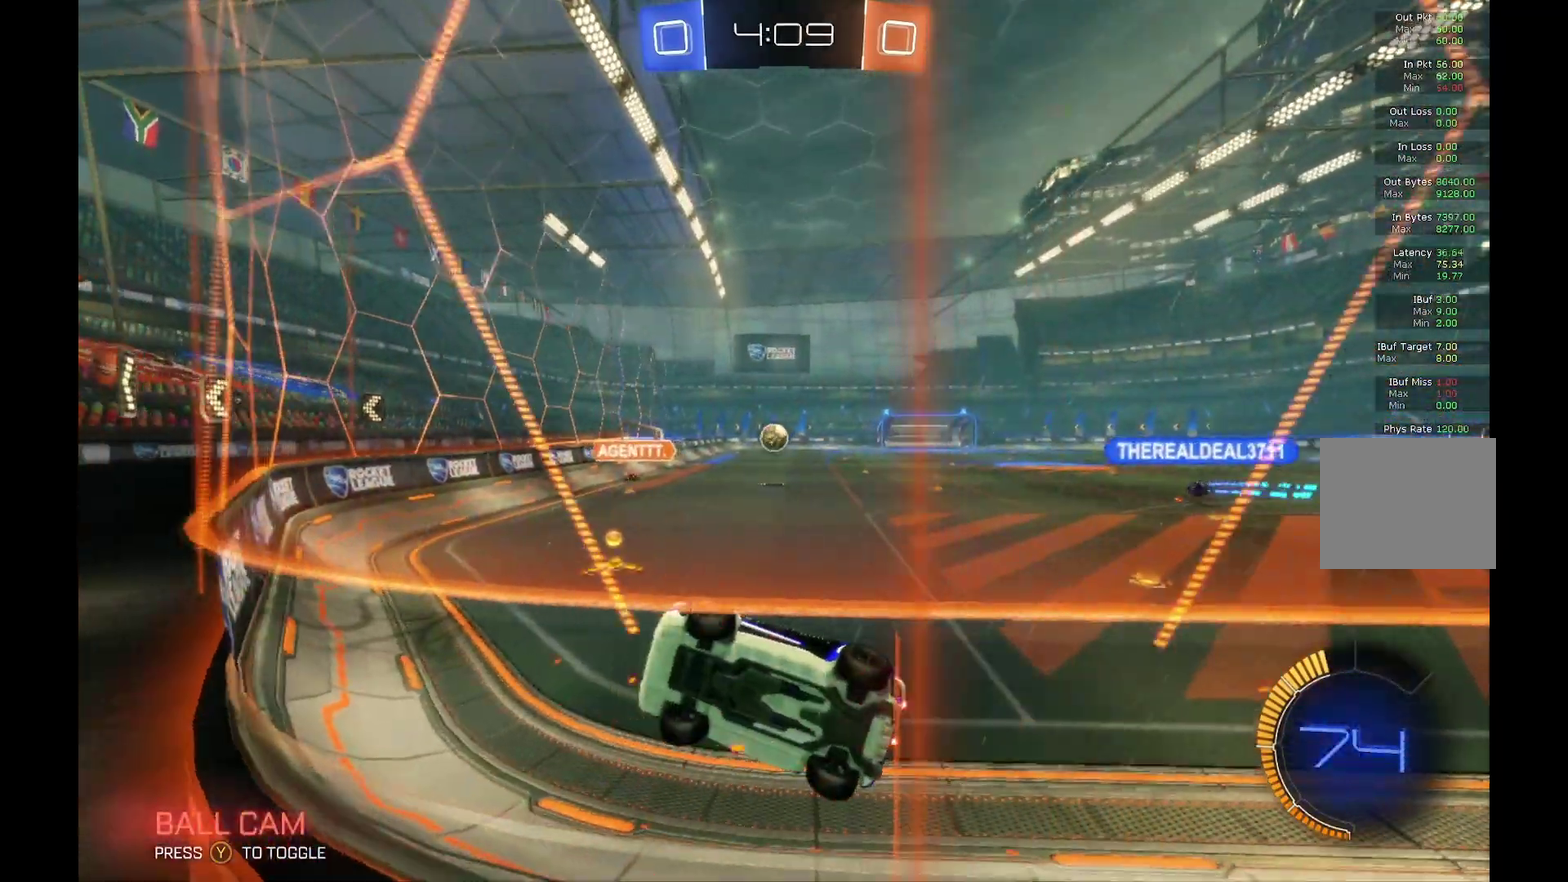
{"buttons": ["B", "R2"], "left_stick": "right", "events": [[233, "B", "down"]]}
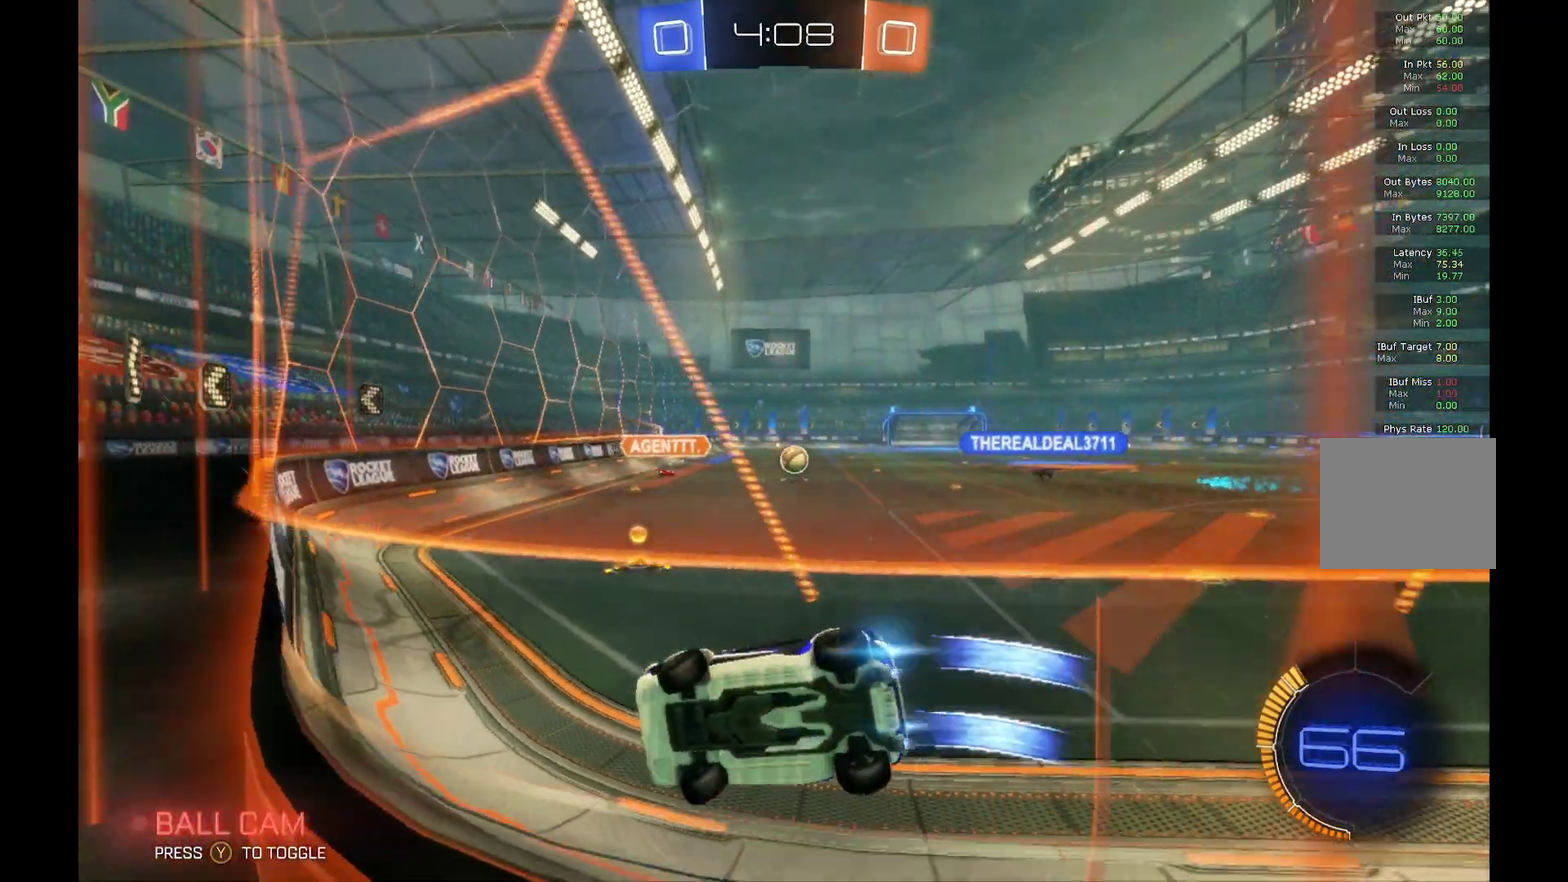
{"buttons": ["B", "R2"], "left_stick": "center", "events": [[367, "left_stick", "center"]]}
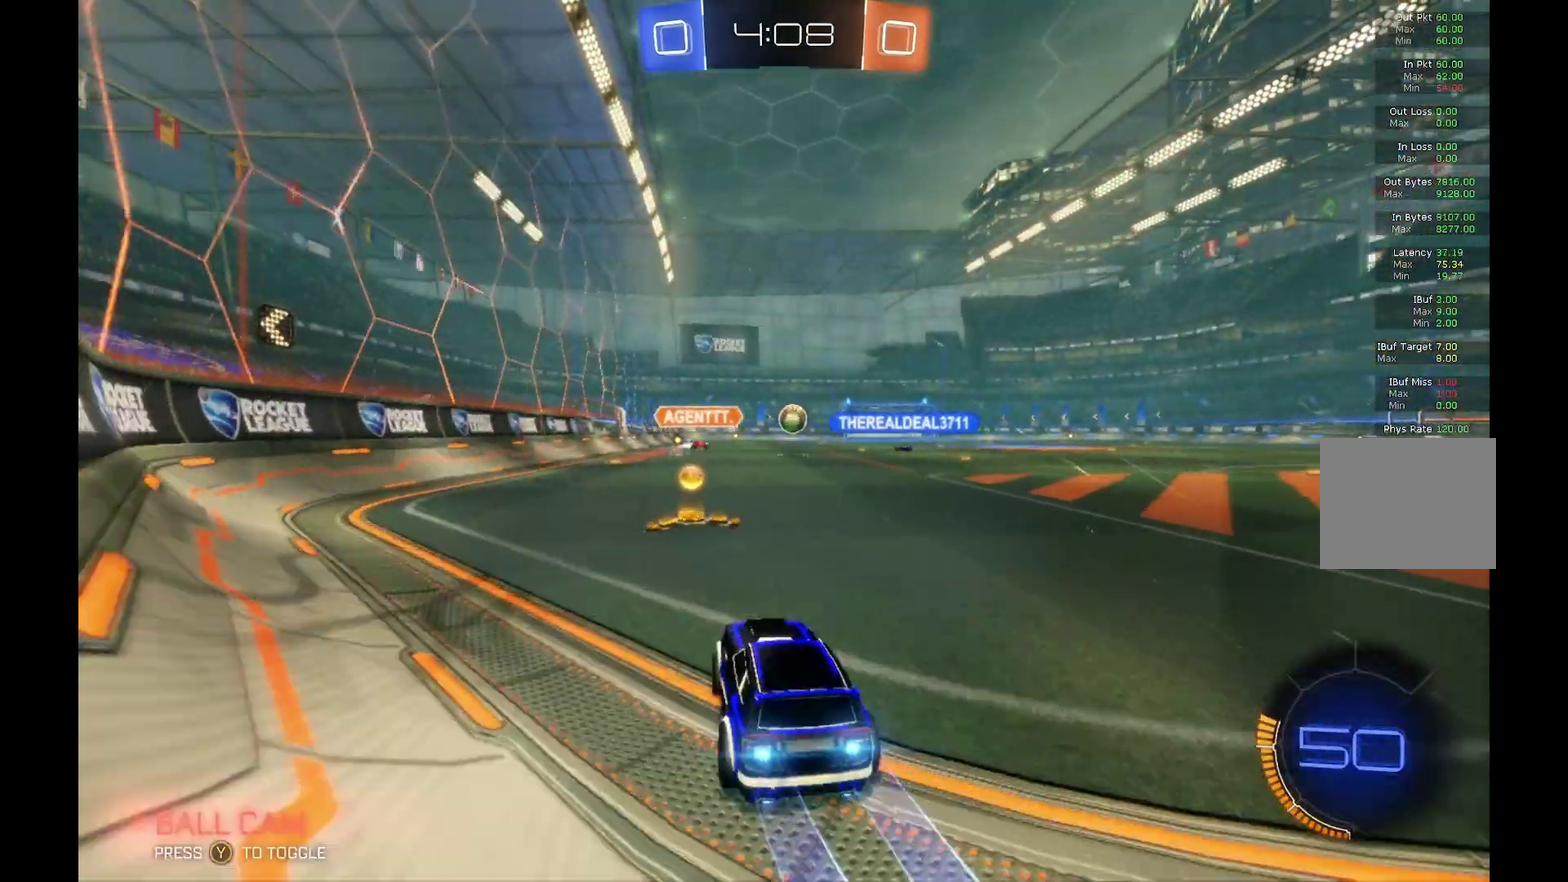
{"buttons": ["B", "L1", "R2"], "left_stick": "left", "events": [[67, "left_stick", "right"], [167, "A", "down"], [167, "L1", "down"], [200, "left_stick", "up-right"], [233, "B", "up"], [267, "A", "up"], [300, "left_stick", "up"], [333, "A", "down"], [333, "B", "down"], [400, "left_stick", "left"], [467, "A", "up"]]}
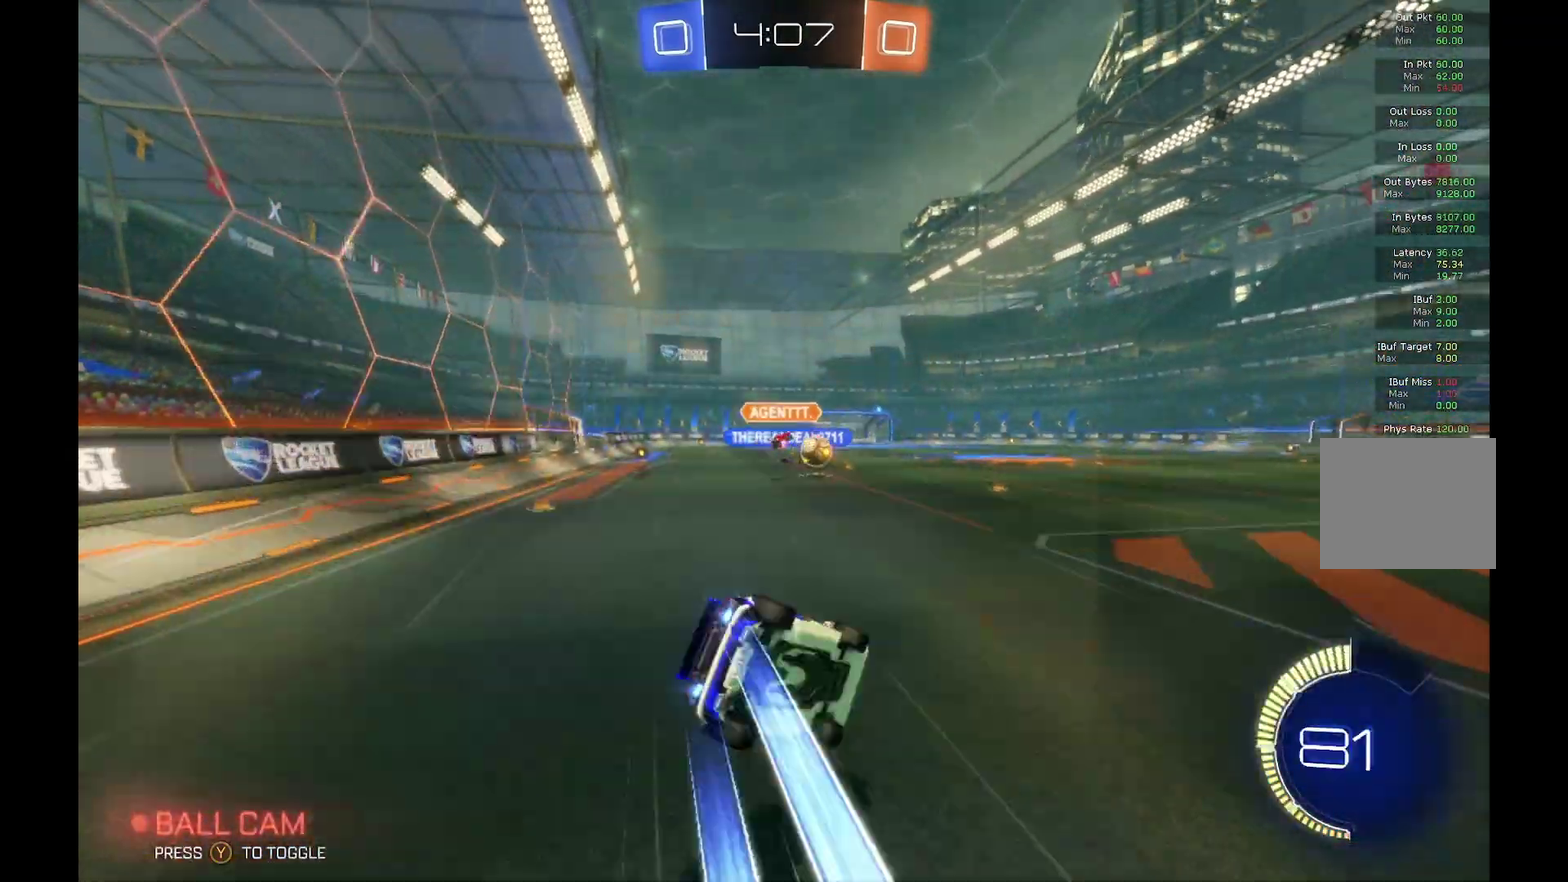
{"buttons": ["R2"], "left_stick": "center", "events": [[167, "B", "up"], [167, "L1", "up"], [233, "left_stick", "center"]]}
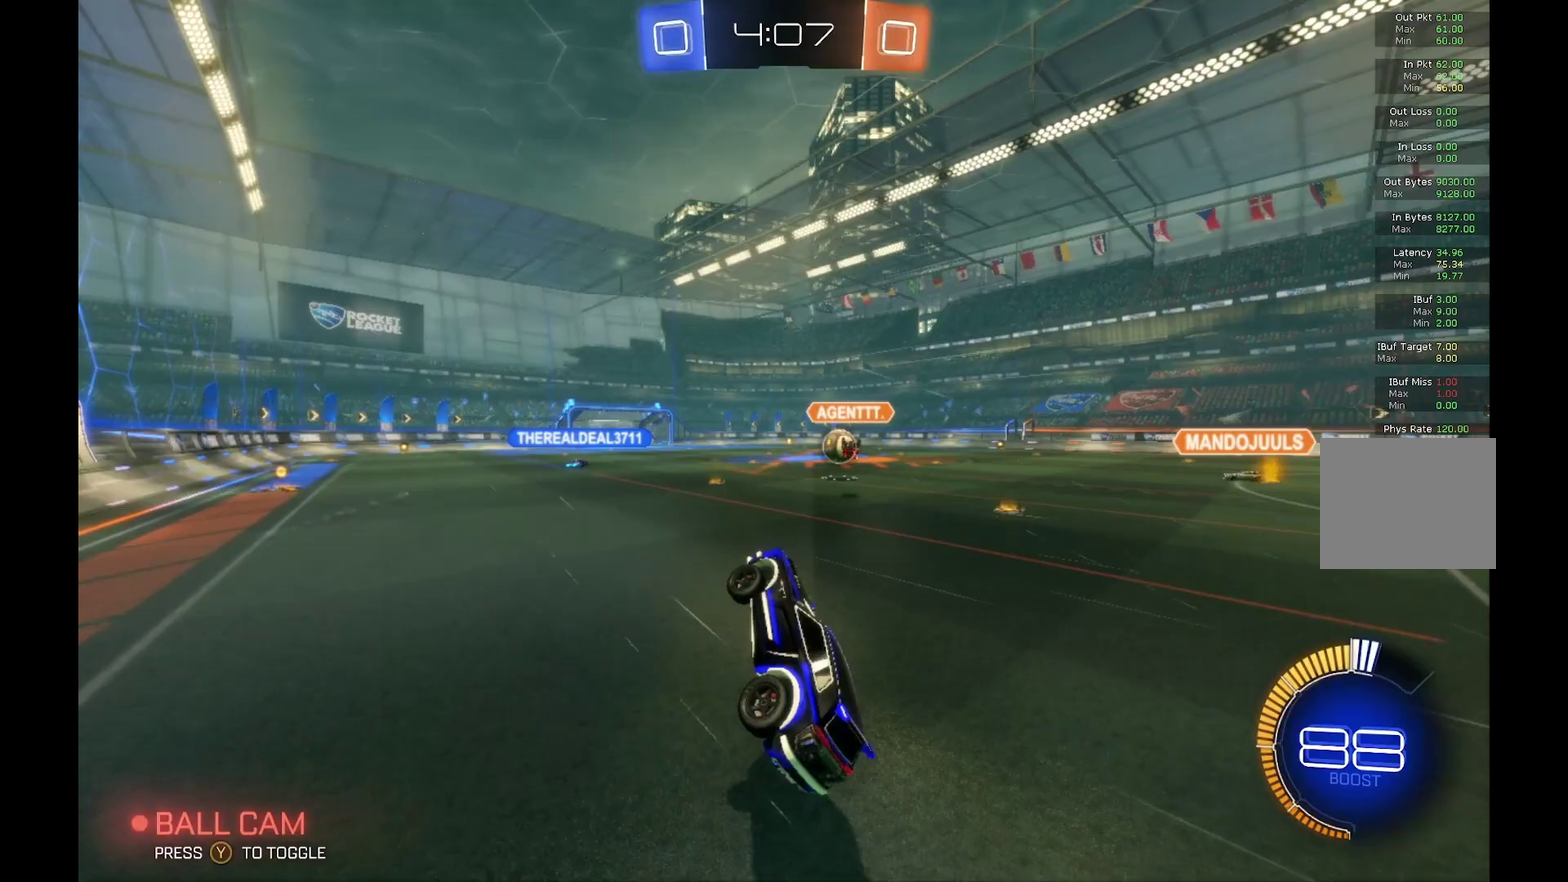
{"buttons": ["R2"], "left_stick": "center", "events": [[67, "left_stick", "left"], [200, "left_stick", "center"]]}
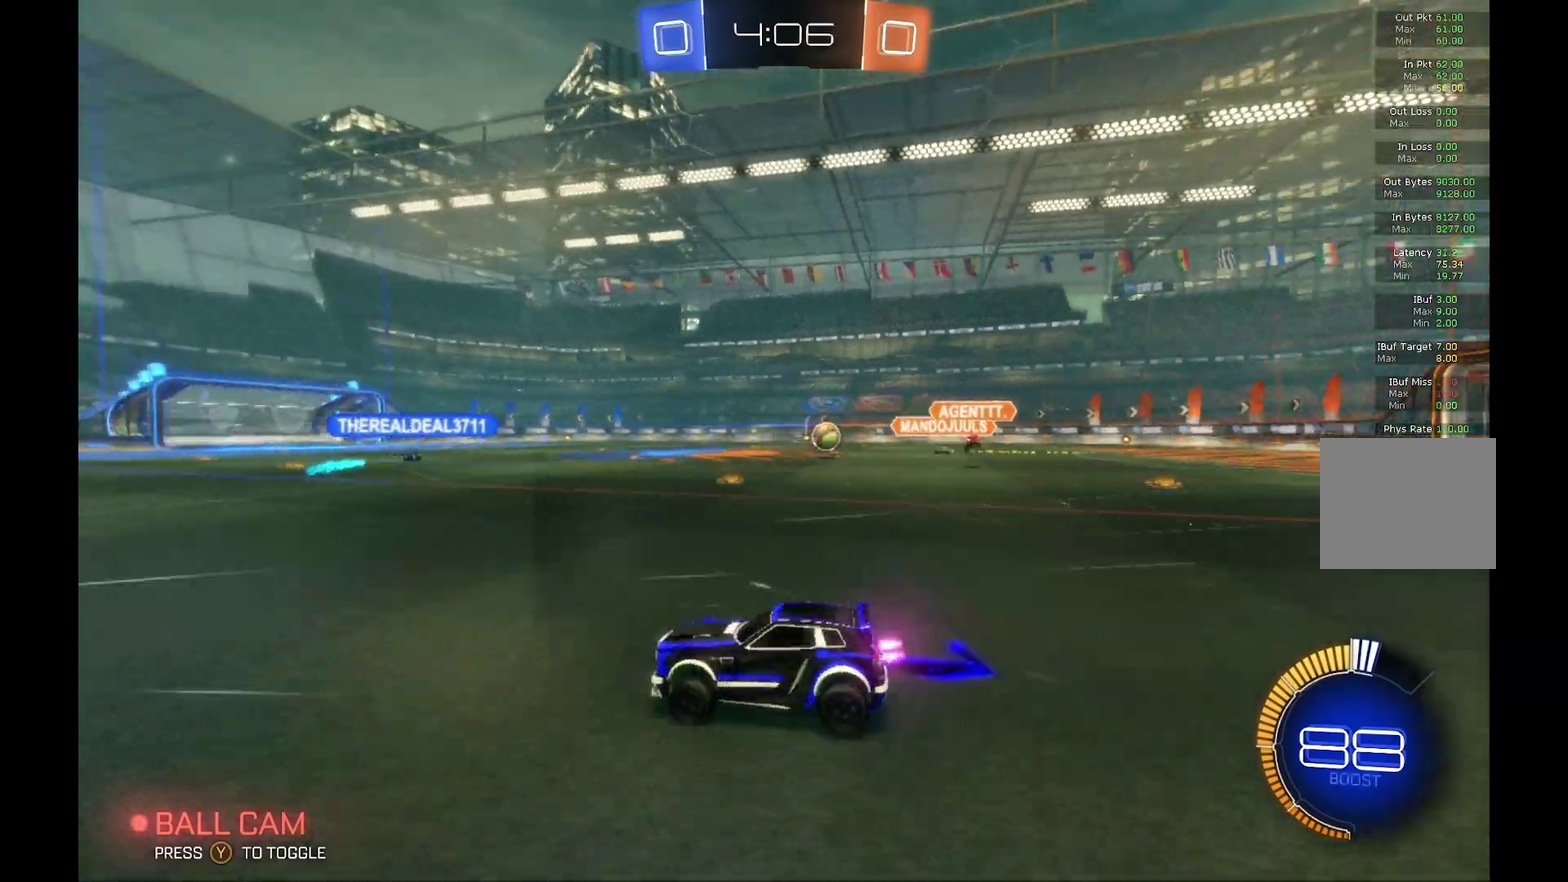
{"buttons": ["B", "R2"], "left_stick": "right", "events": [[167, "B", "down"], [400, "left_stick", "right"]]}
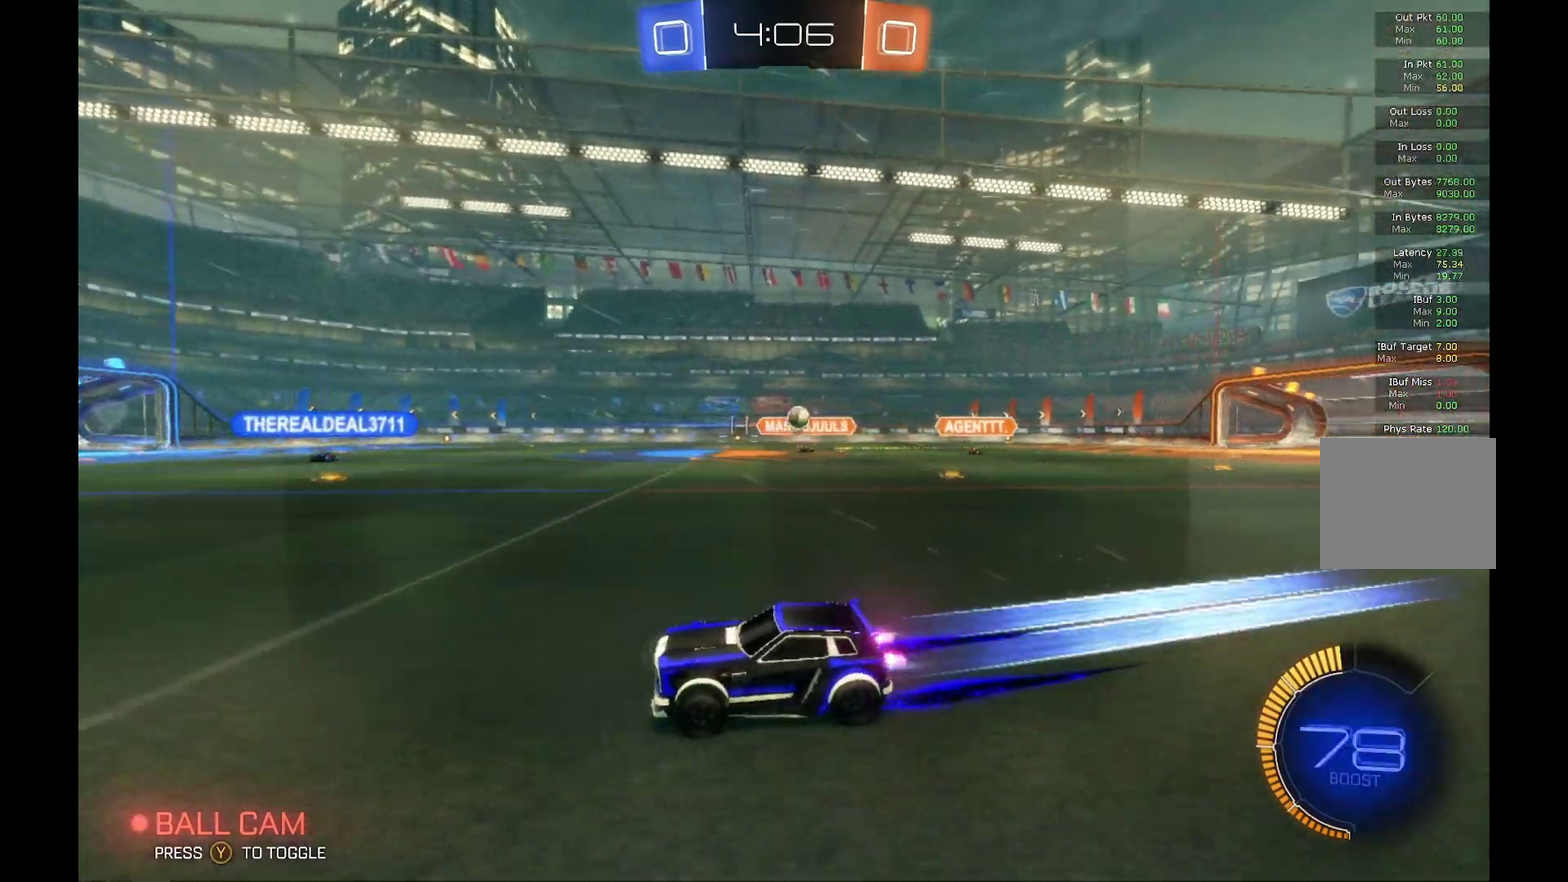
{"buttons": ["R2"], "left_stick": "left", "events": [[167, "left_stick", "center"], [233, "B", "up"], [233, "left_stick", "right"], [300, "left_stick", "center"], [367, "R2", "up"], [367, "left_stick", "left"], [500, "R2", "down"]]}
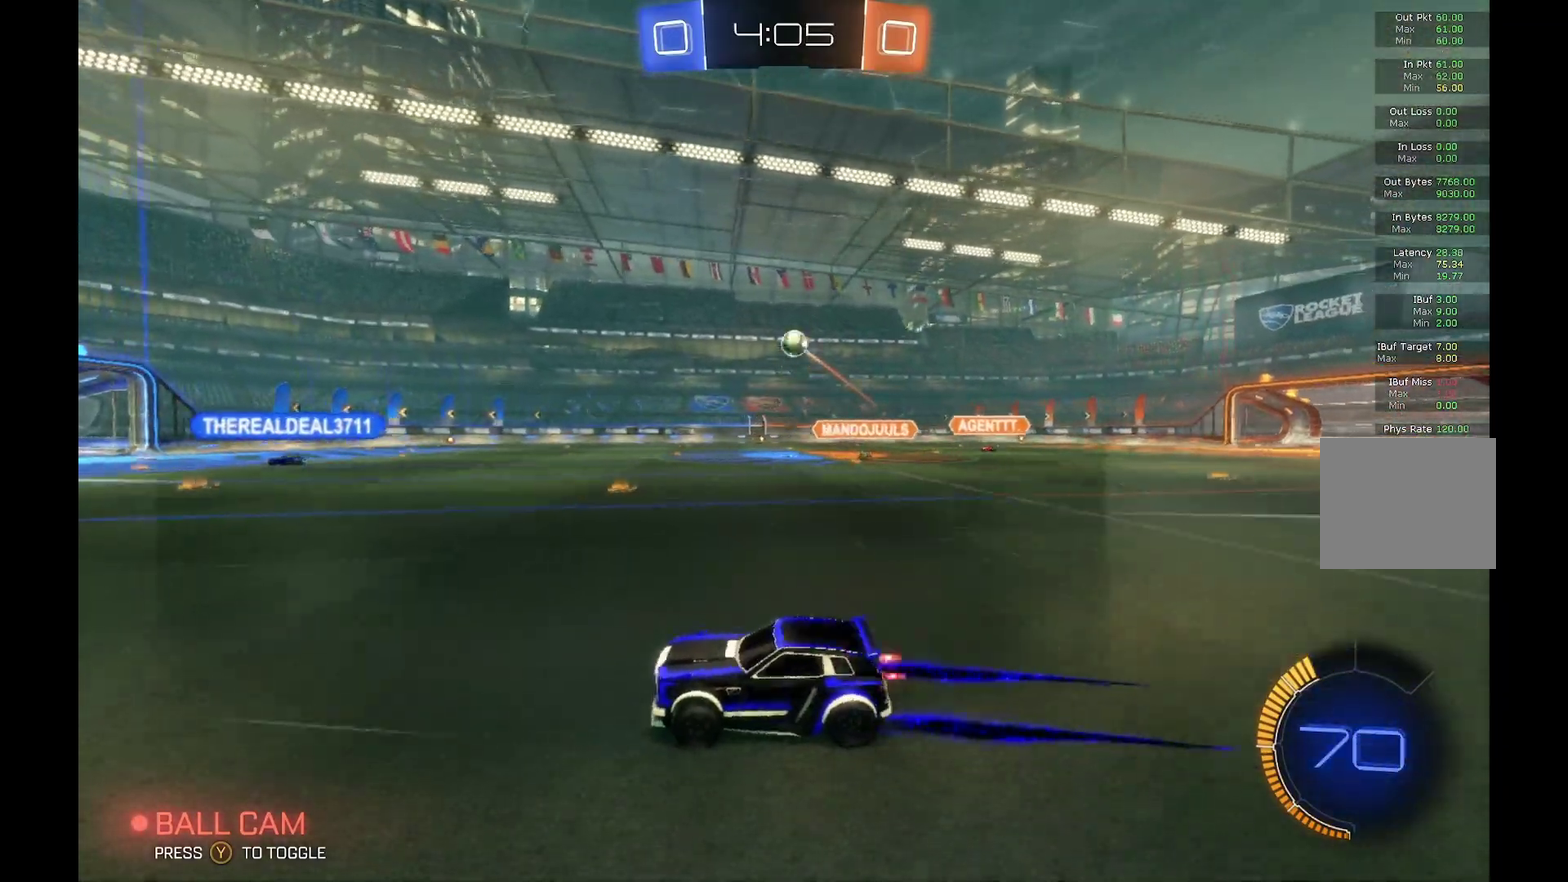
{"buttons": [], "left_stick": "right", "events": [[133, "left_stick", "center"], [333, "left_stick", "right"], [433, "R2", "up"]]}
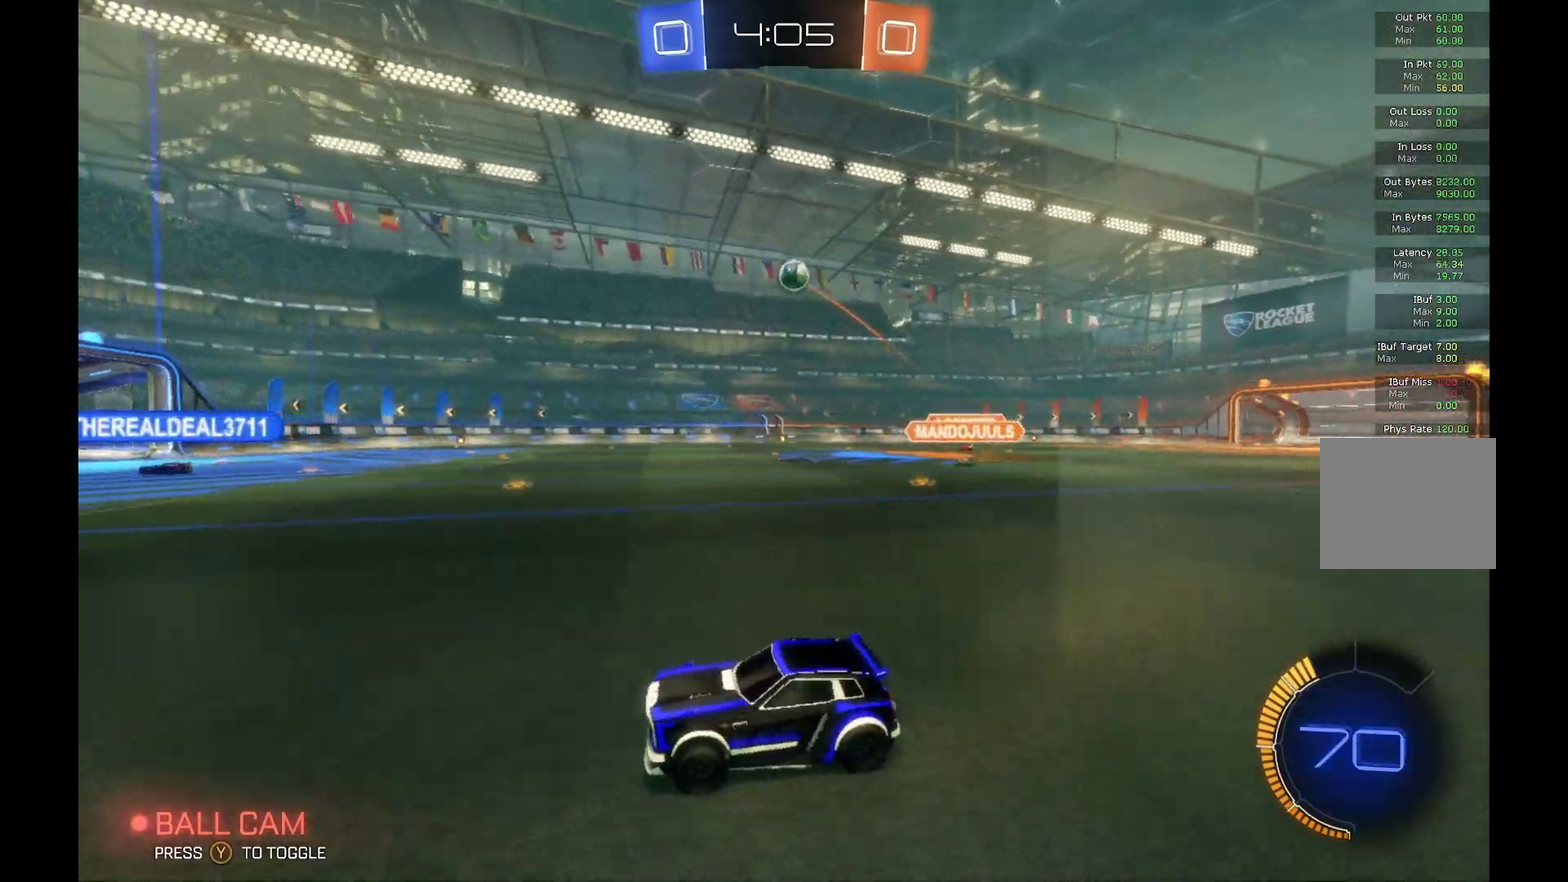
{"buttons": ["A"], "left_stick": "down", "events": [[67, "L2", "down"], [267, "L2", "up"], [300, "left_stick", "down"], [400, "A", "down"]]}
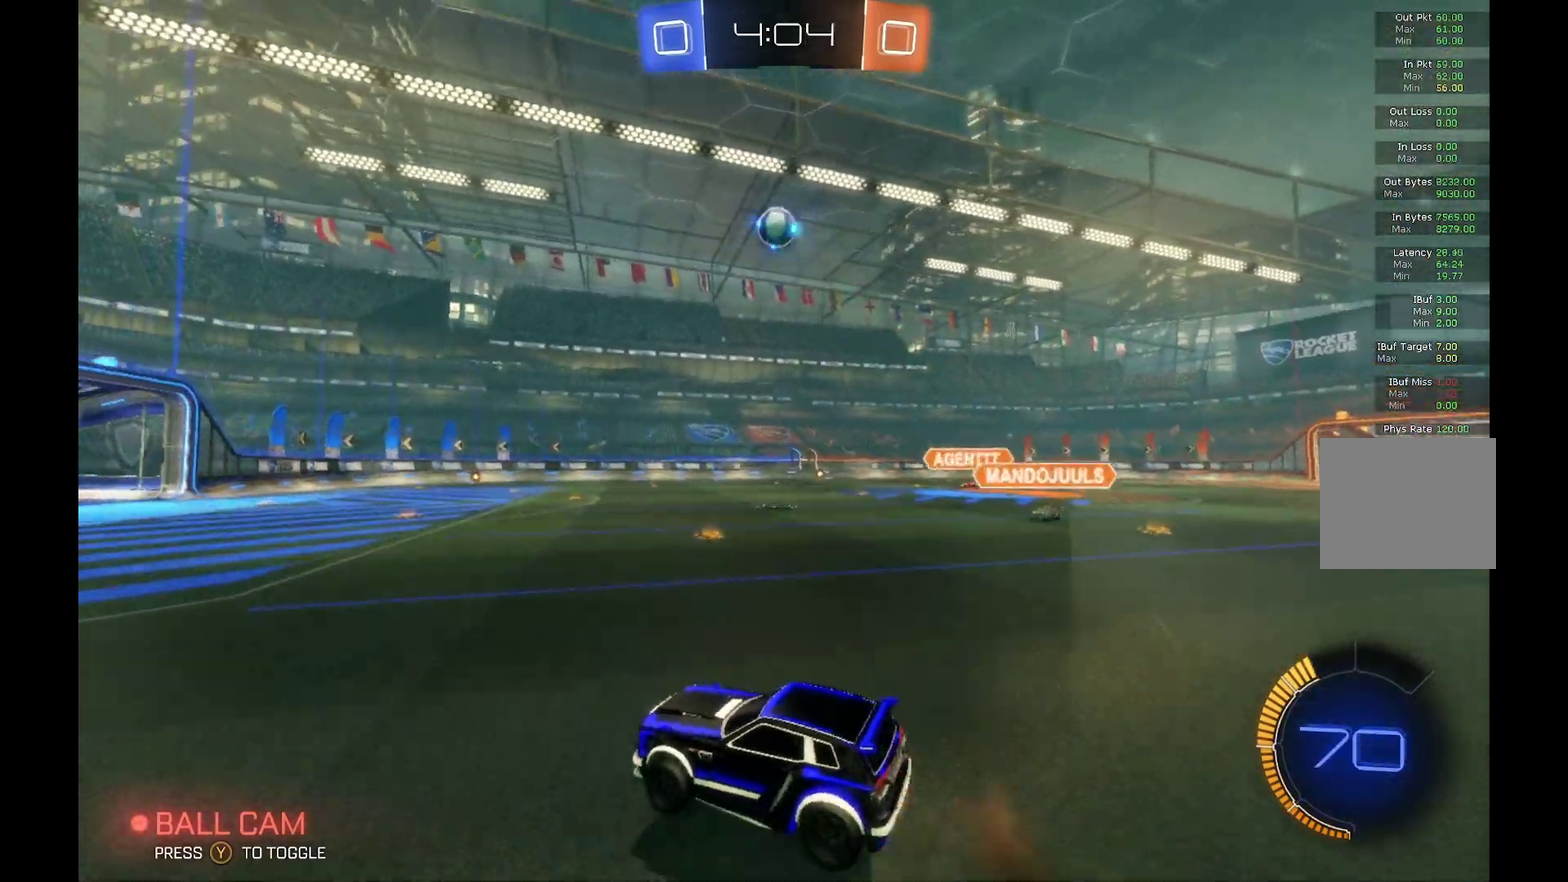
{"buttons": ["B", "R2"], "left_stick": "center", "events": [[67, "A", "up"], [67, "R2", "down"], [100, "left_stick", "center"], [133, "B", "down"], [167, "A", "down"], [233, "R2", "up"], [267, "left_stick", "down"], [367, "A", "up"], [367, "R2", "down"], [500, "left_stick", "center"]]}
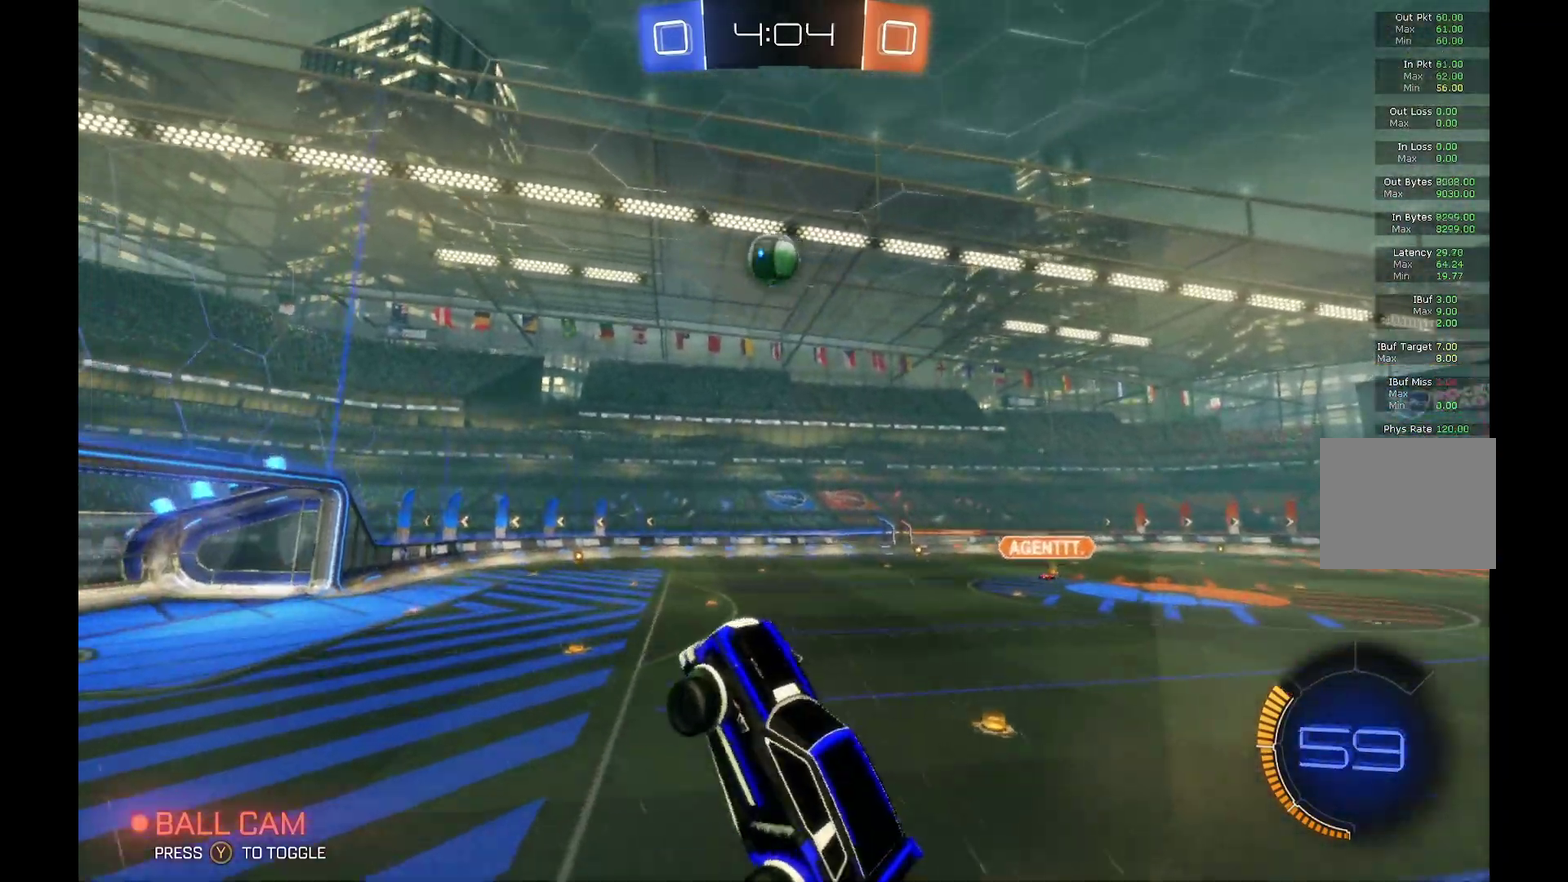
{"buttons": ["B", "R2"], "left_stick": "up", "events": [[233, "left_stick", "up"], [300, "left_stick", "center"], [367, "left_stick", "up"]]}
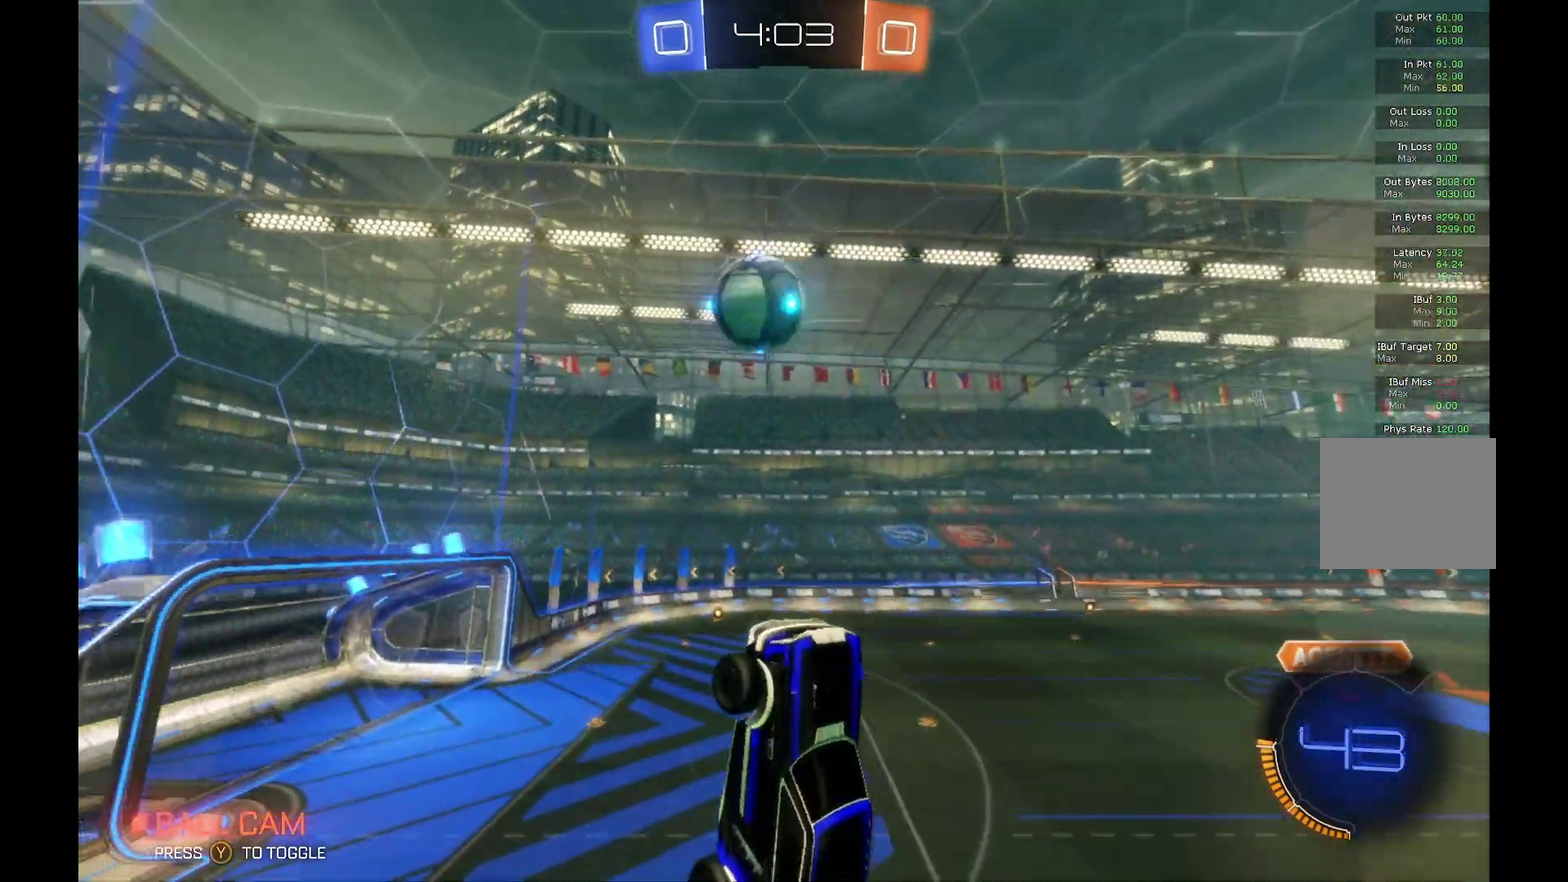
{"buttons": ["B", "R2"], "left_stick": "center", "events": [[433, "left_stick", "center"]]}
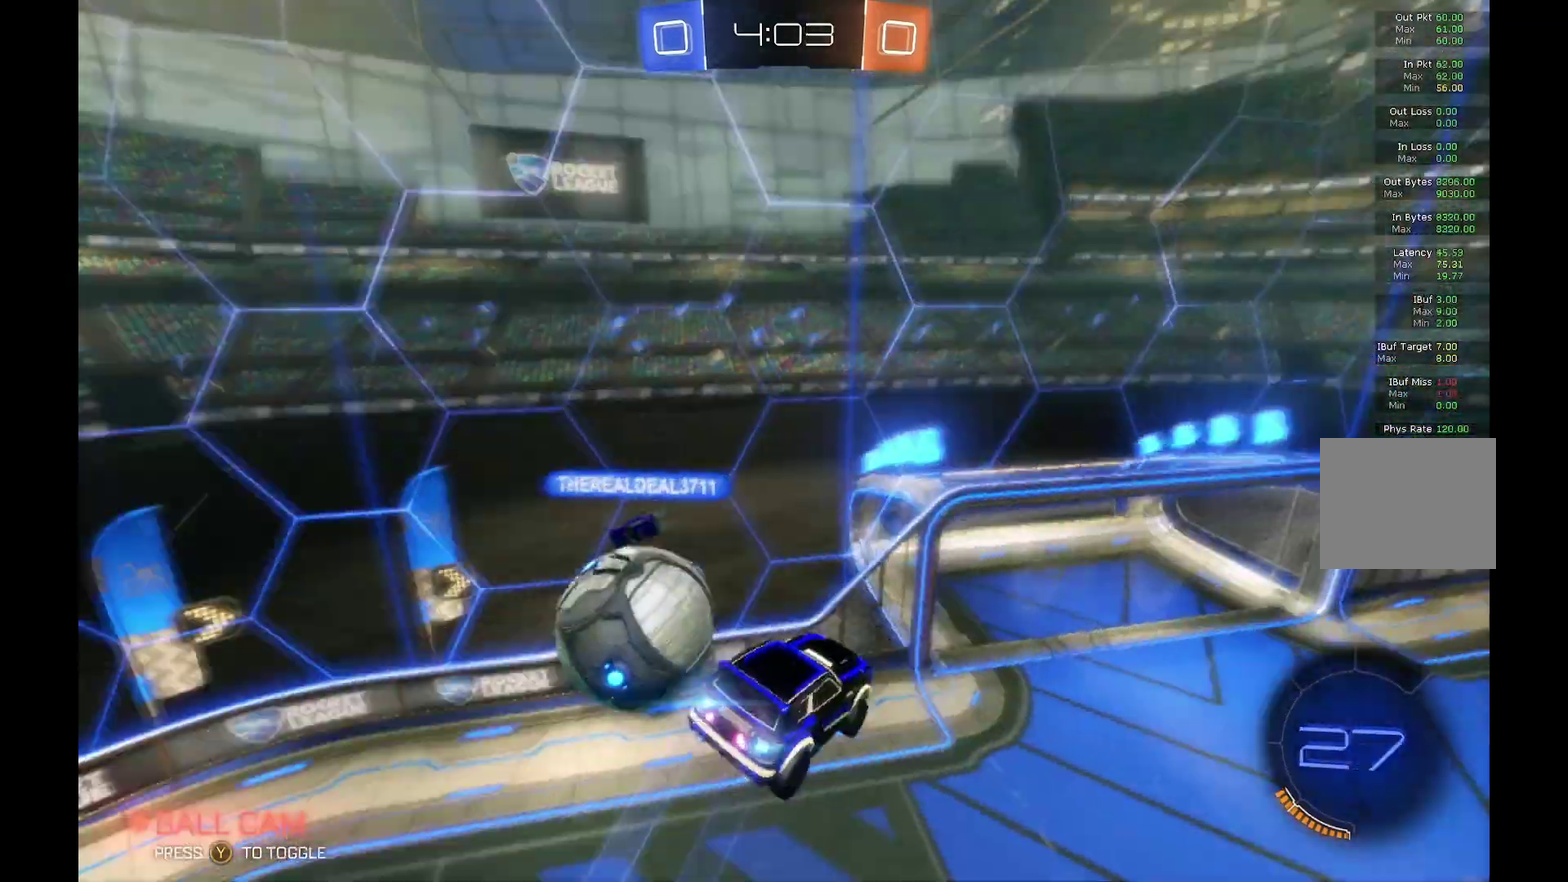
{"buttons": ["R1", "R2"], "left_stick": "right", "events": [[133, "B", "up"], [133, "R1", "down"], [200, "left_stick", "right"]]}
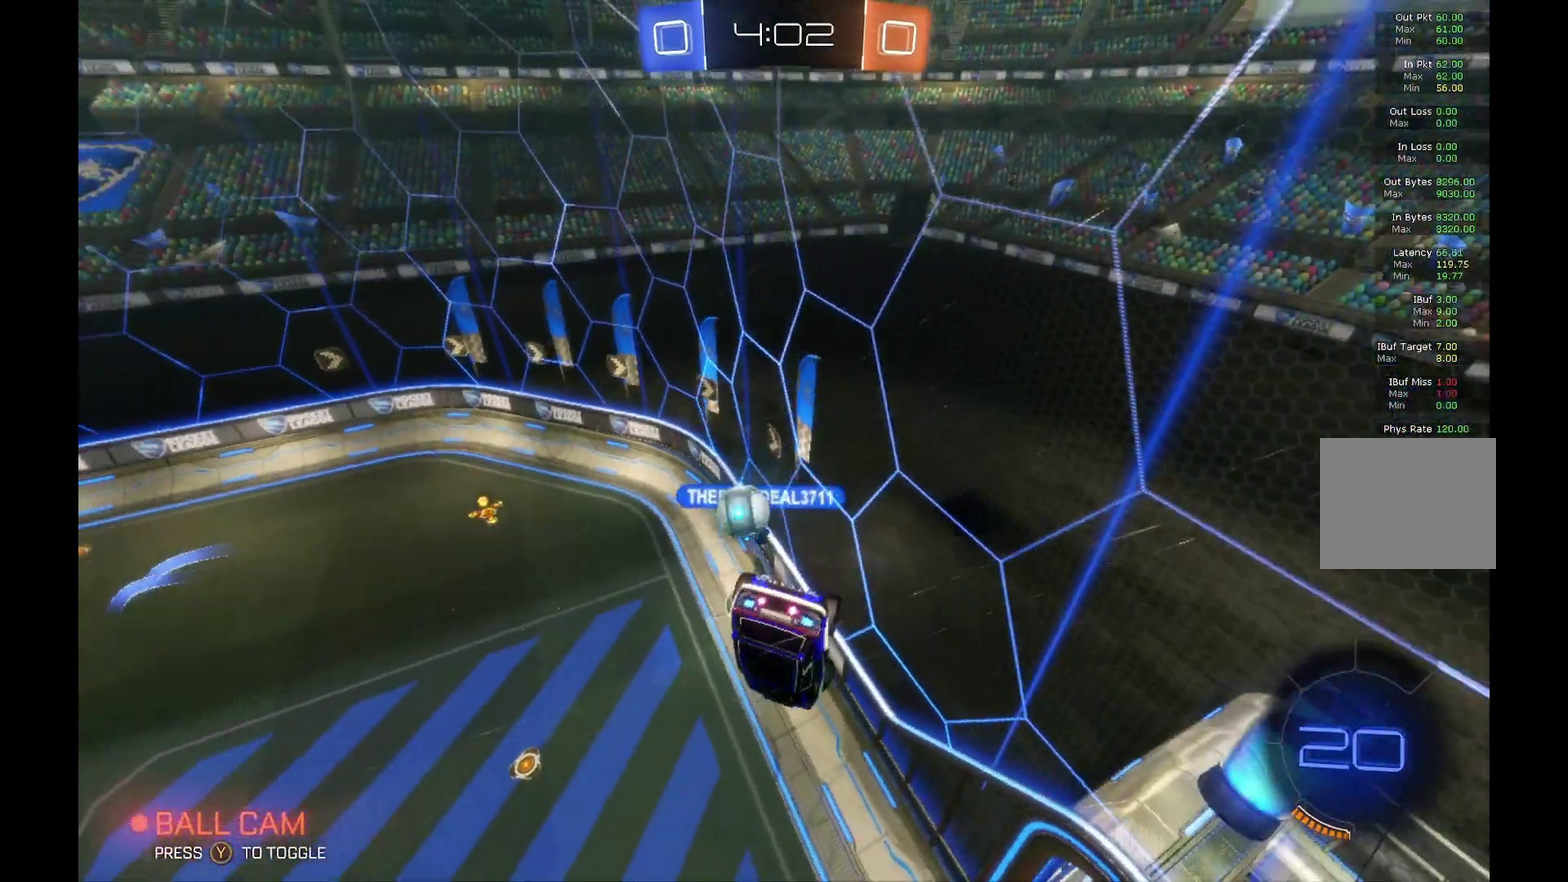
{"buttons": ["R2"], "left_stick": "left", "events": [[133, "R1", "up"], [133, "left_stick", "center"], [333, "left_stick", "left"]]}